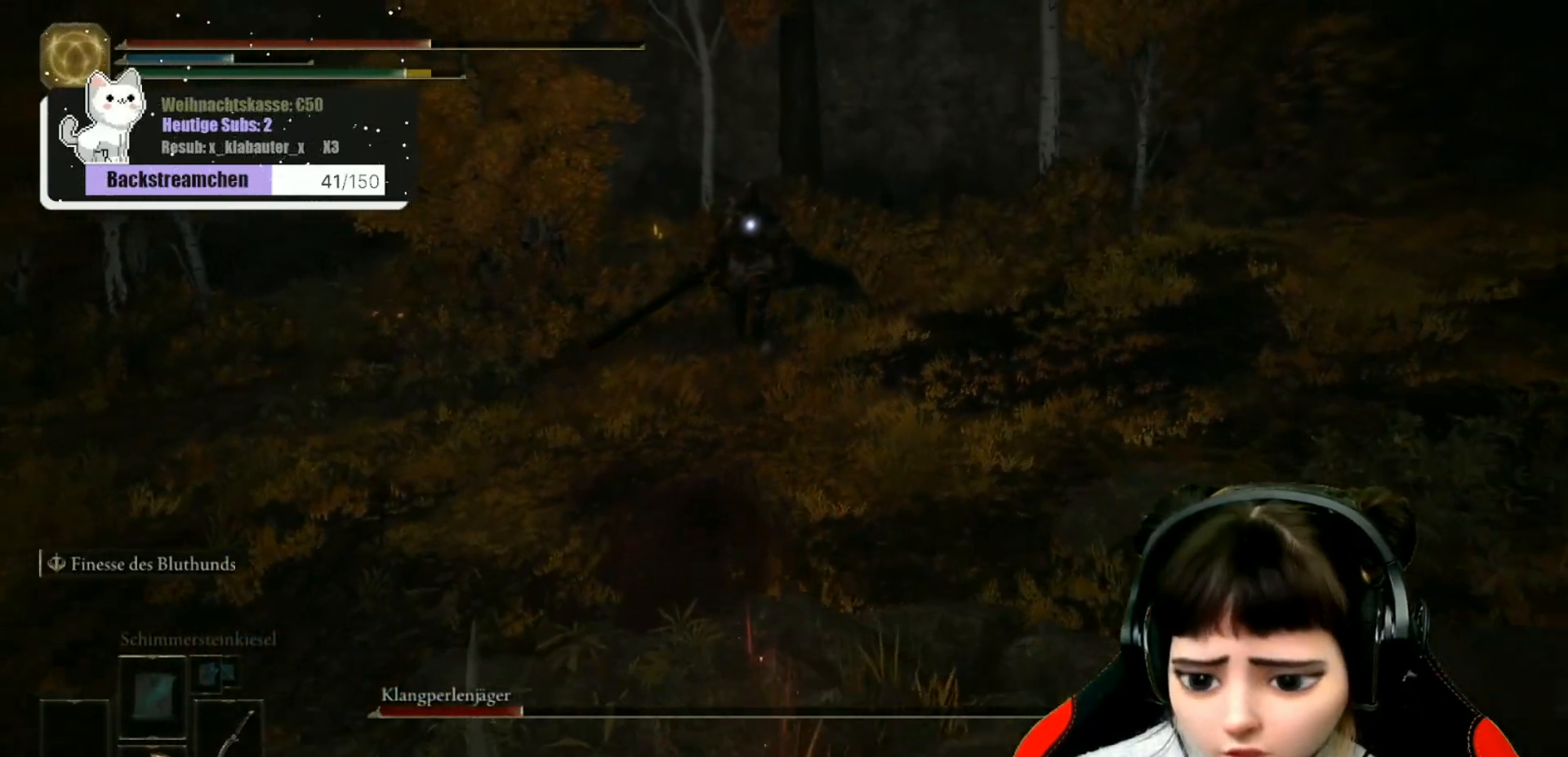
Gameplay with a controller (Xbox layout); each line is a JSON object with the inputs held at the frame after it. "events" lists button and stick changes between this image and that frame as [ms after this image, input, new state], when the widget could be followed in between.
{"buttons": ["B"], "left_stick": "down", "right_stick": "center", "events": [[100, "B", "up"], [183, "B", "down"], [267, "B", "up"], [350, "B", "down"], [450, "B", "up"], [500, "B", "down"]]}
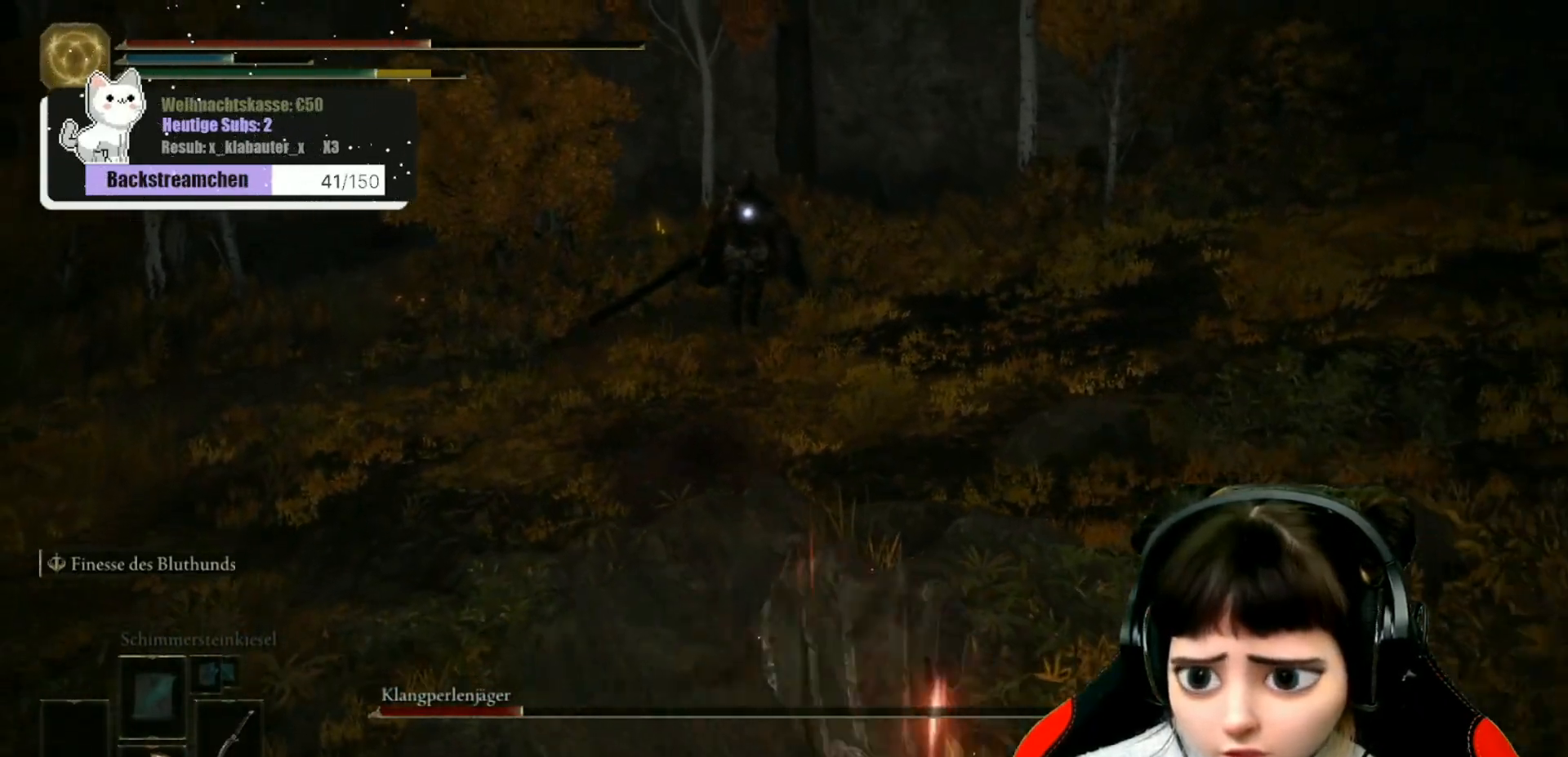
{"buttons": [], "left_stick": "down", "right_stick": "center", "events": [[167, "B", "up"]]}
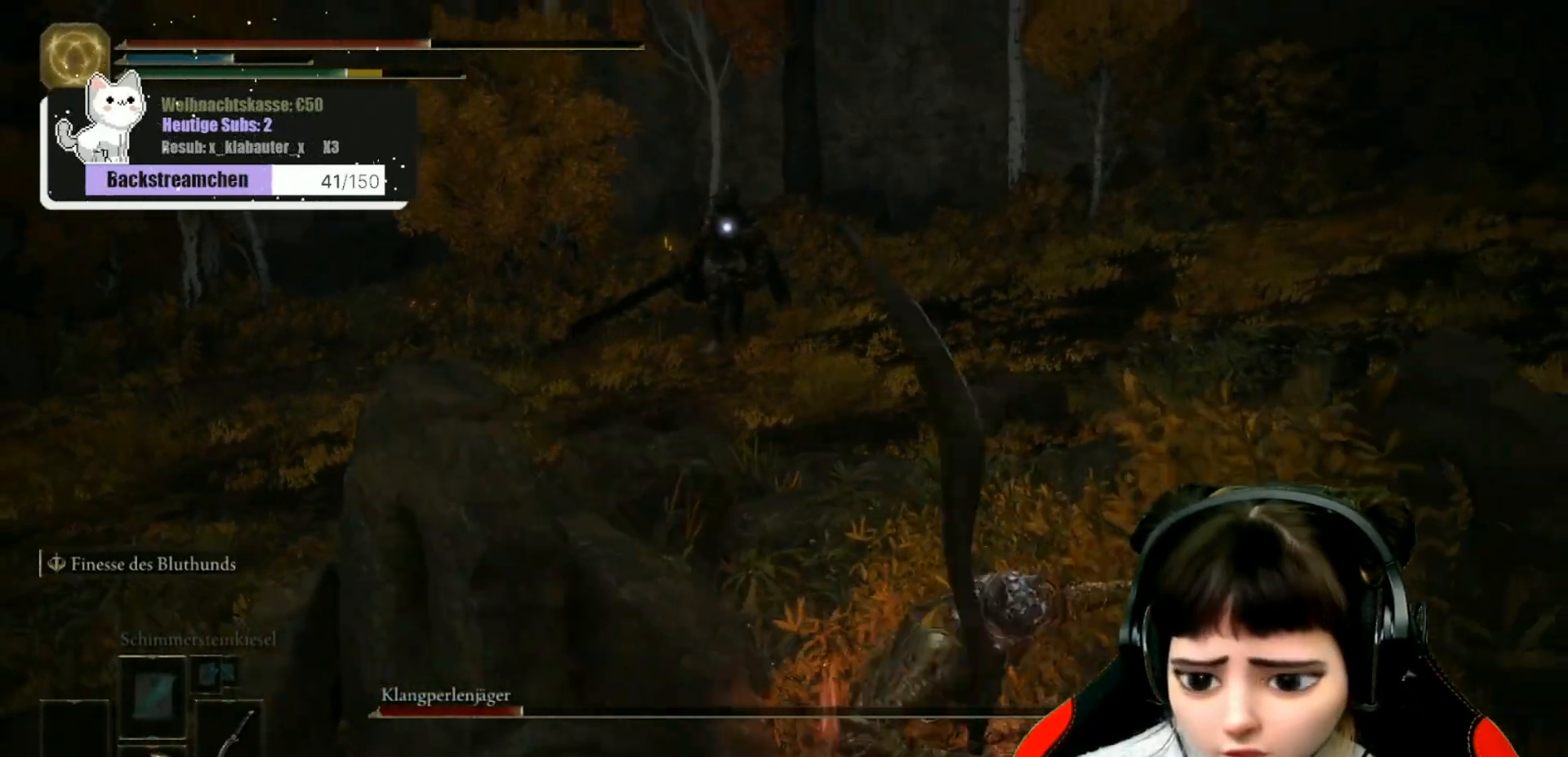
{"buttons": [], "left_stick": "down", "right_stick": "center", "events": []}
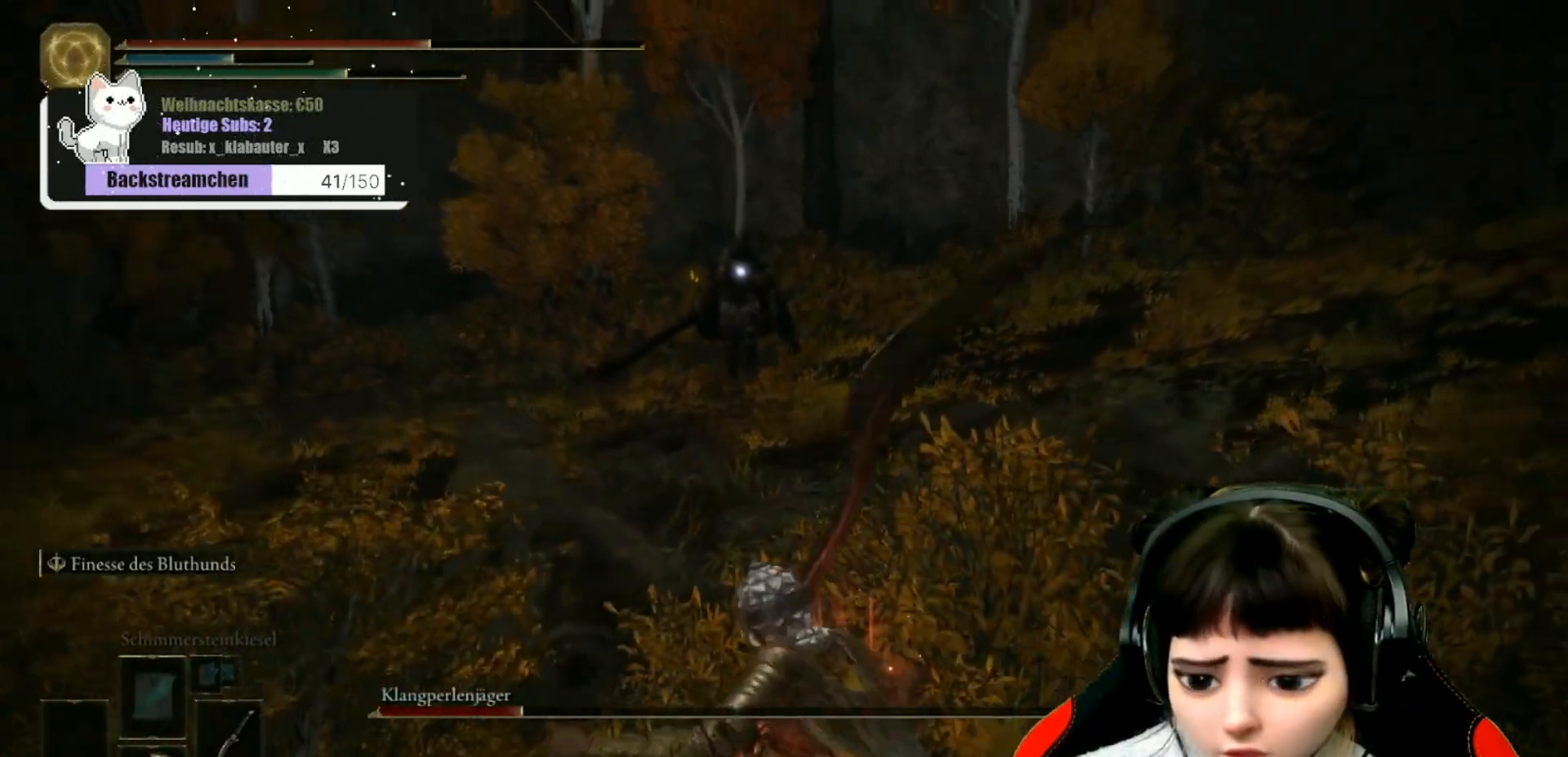
{"buttons": [], "left_stick": "down", "right_stick": "center", "events": [[300, "X", "down"], [417, "X", "up"]]}
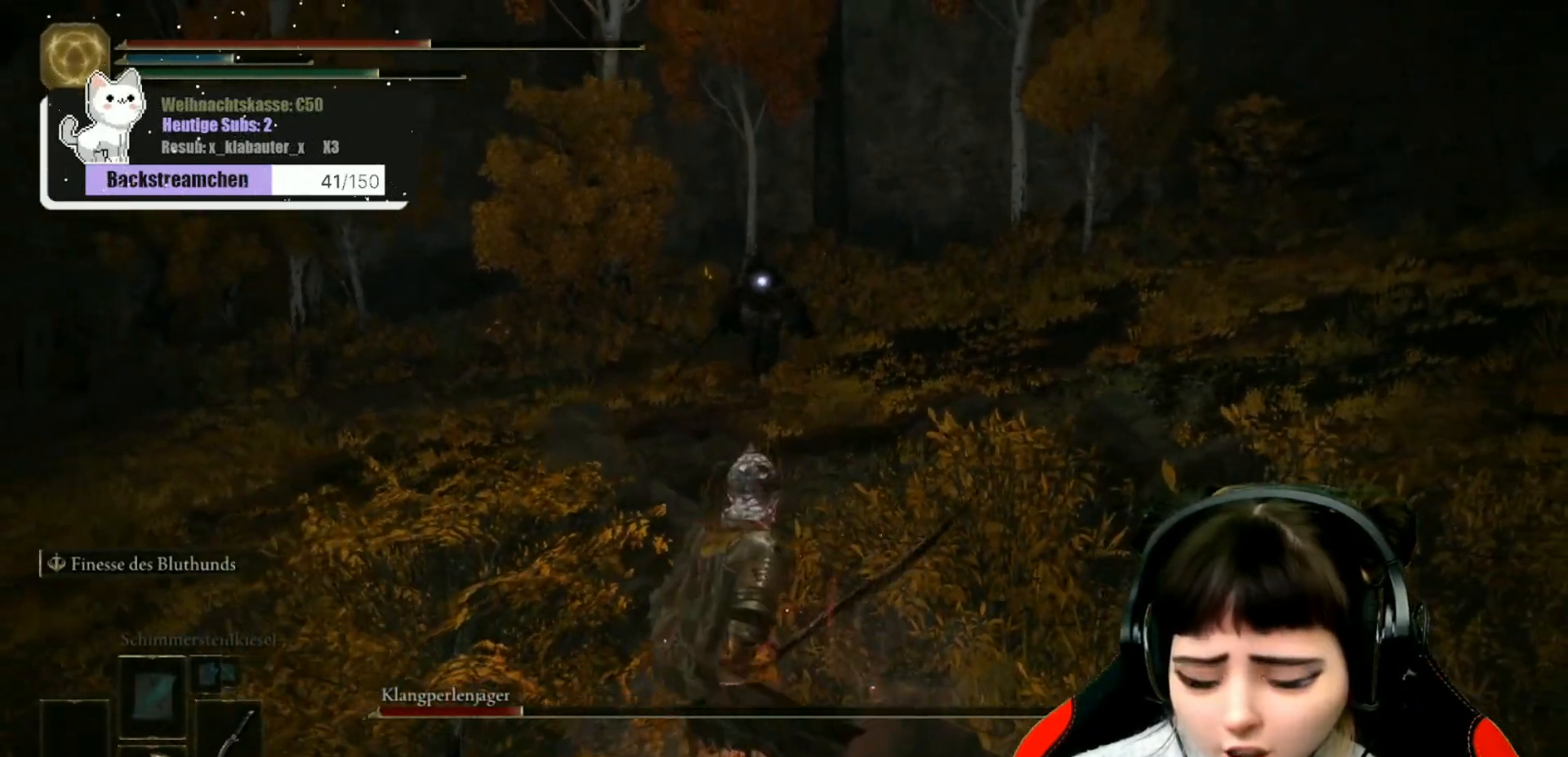
{"buttons": [], "left_stick": "down", "right_stick": "center", "events": []}
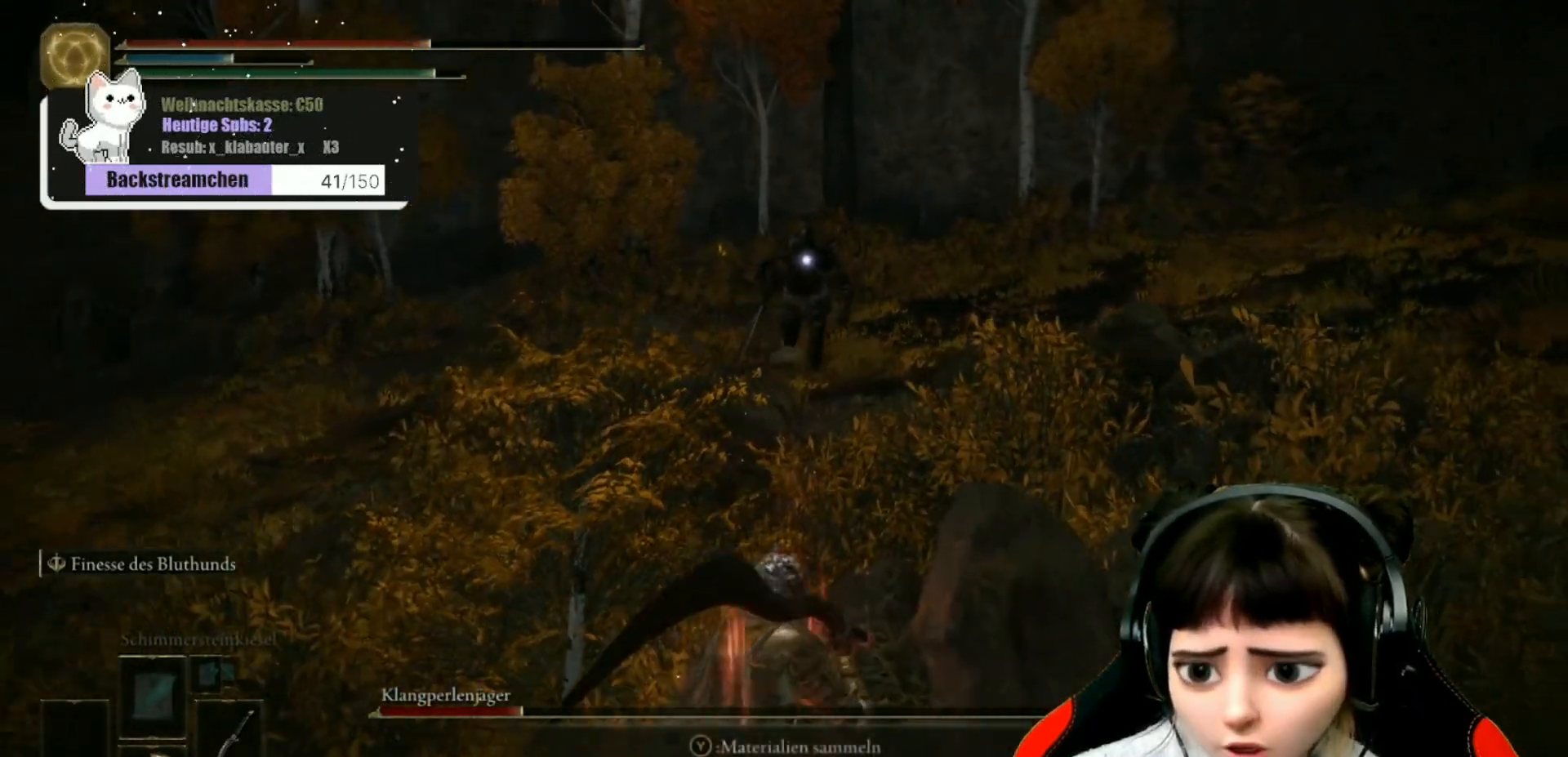
{"buttons": [], "left_stick": "down", "right_stick": "center", "events": [[333, "B", "down"], [400, "B", "up"]]}
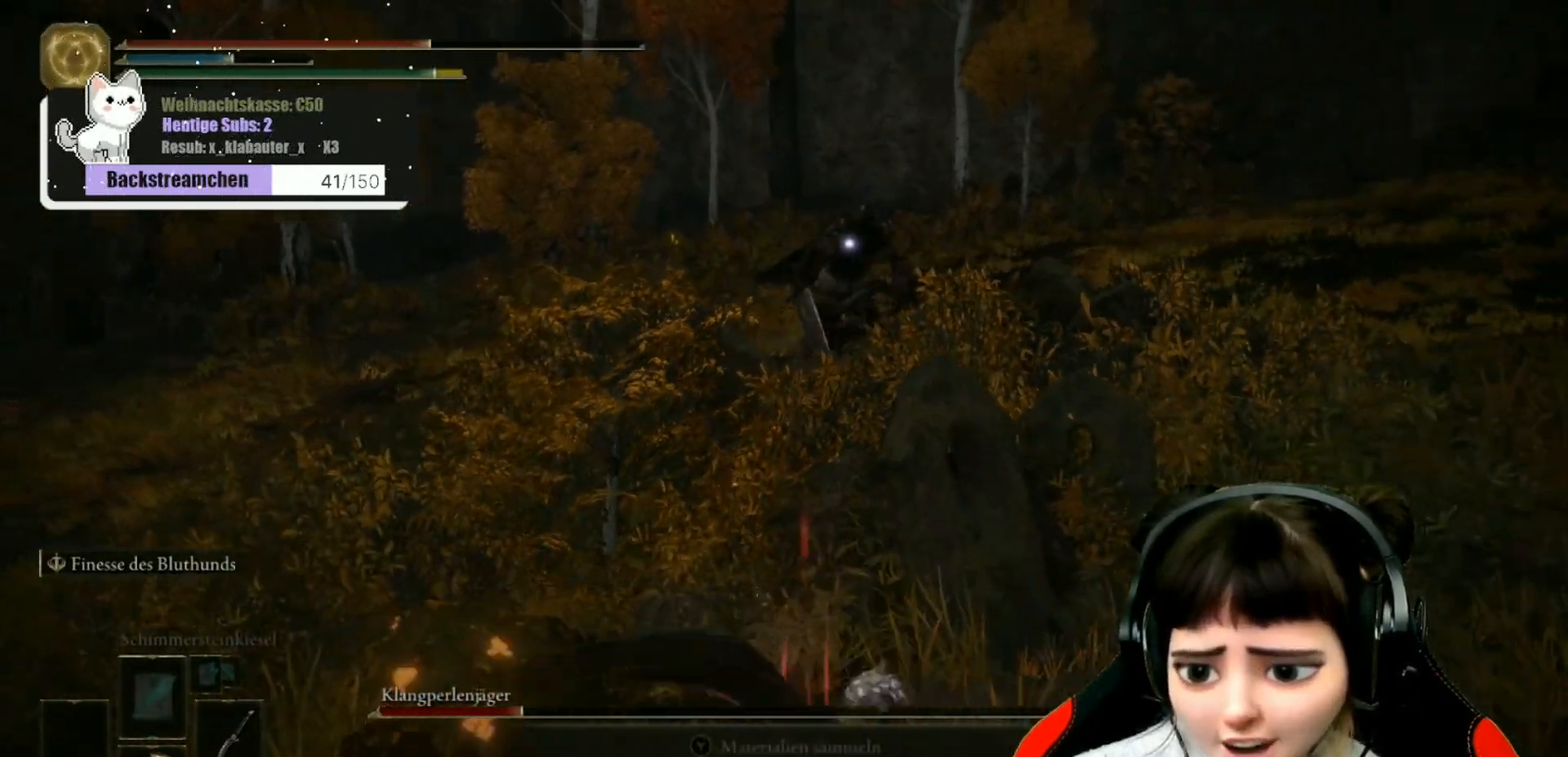
{"buttons": [], "left_stick": "down-left", "right_stick": "center", "events": [[17, "left_stick", "down-left"], [250, "B", "down"], [333, "B", "up"], [417, "B", "down"], [500, "B", "up"]]}
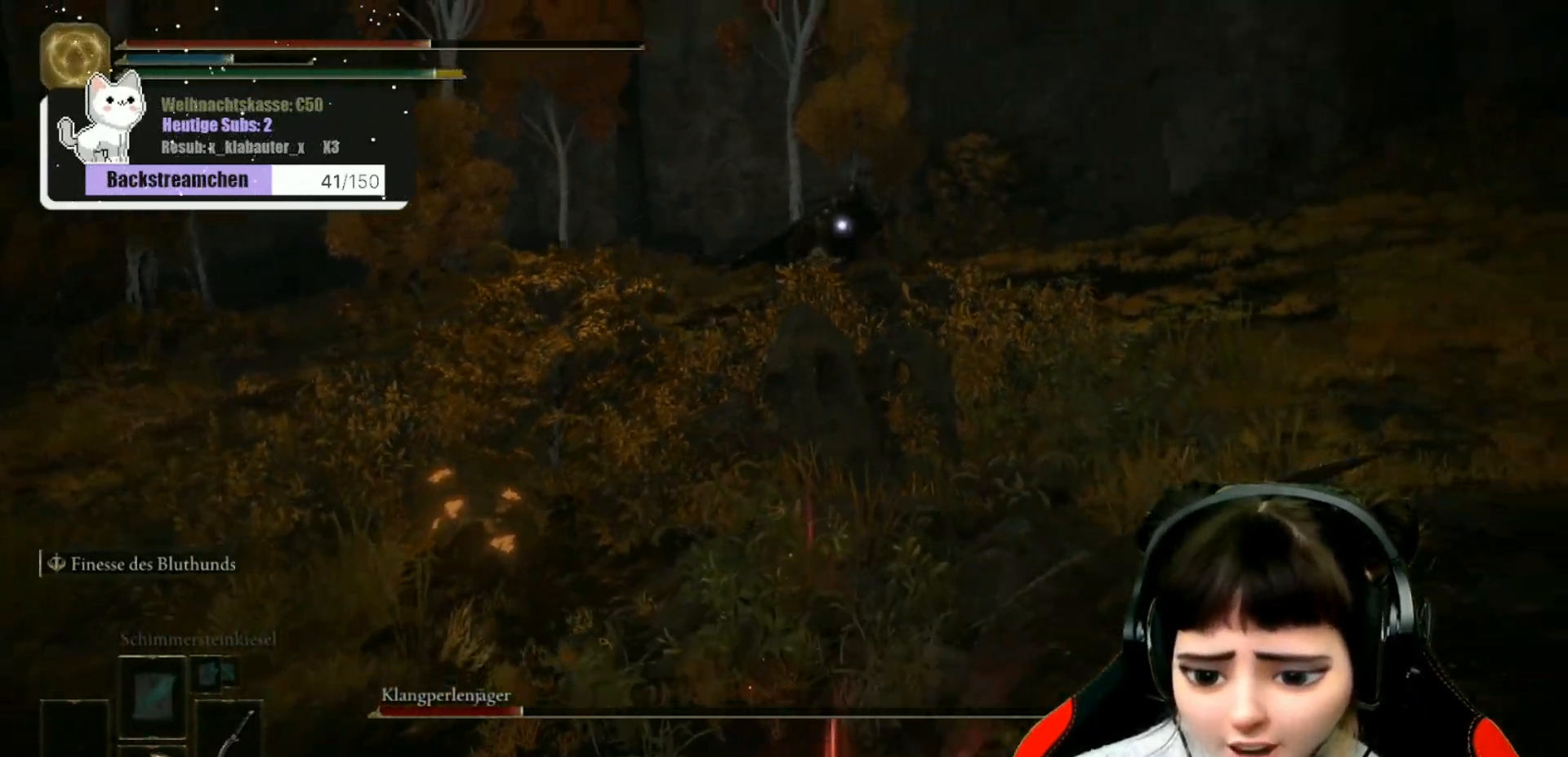
{"buttons": ["B"], "left_stick": "down-left", "right_stick": "center", "events": [[83, "B", "down"], [183, "B", "up"], [300, "B", "down"]]}
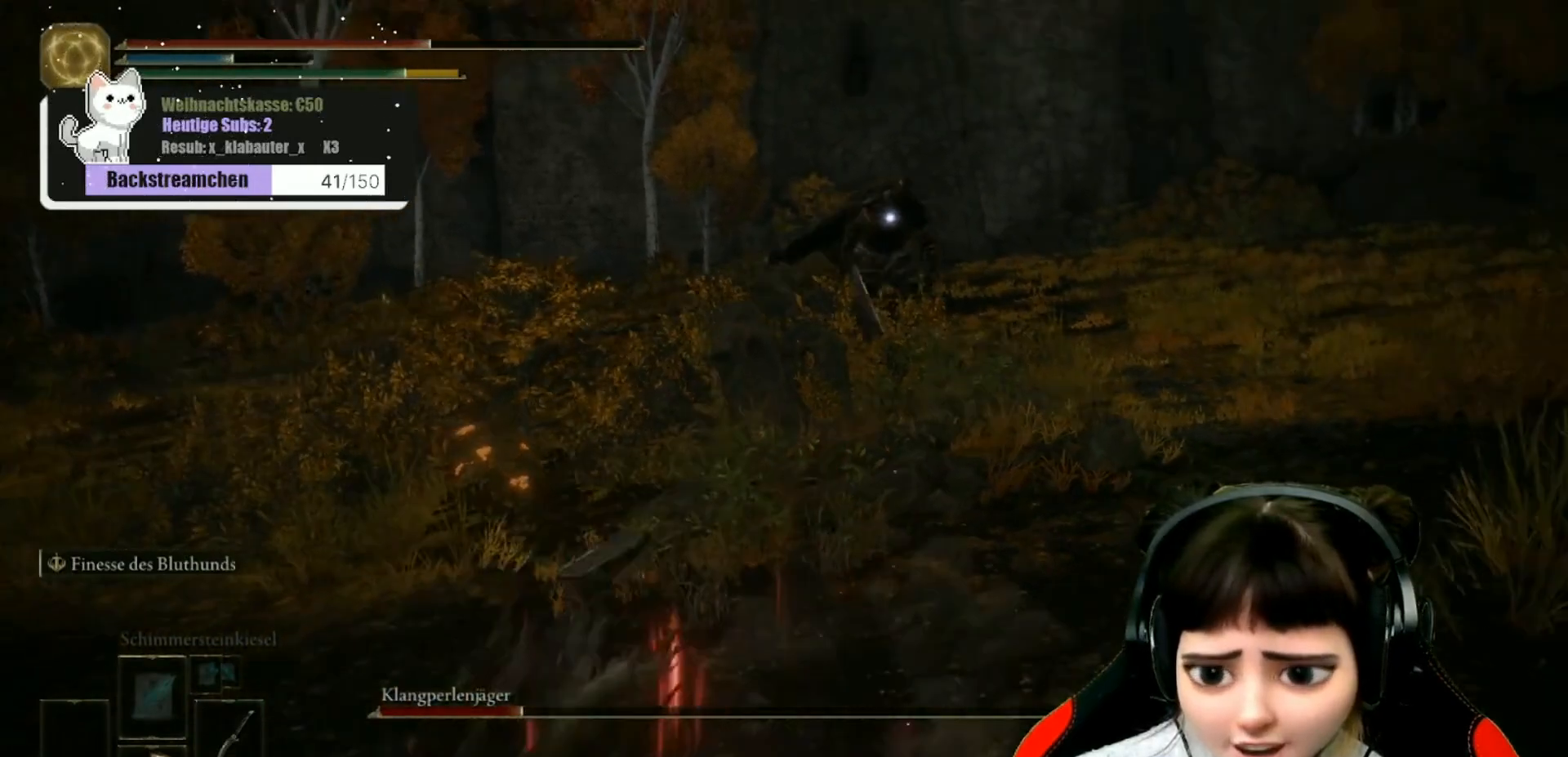
{"buttons": ["B"], "left_stick": "down-left", "right_stick": "center", "events": []}
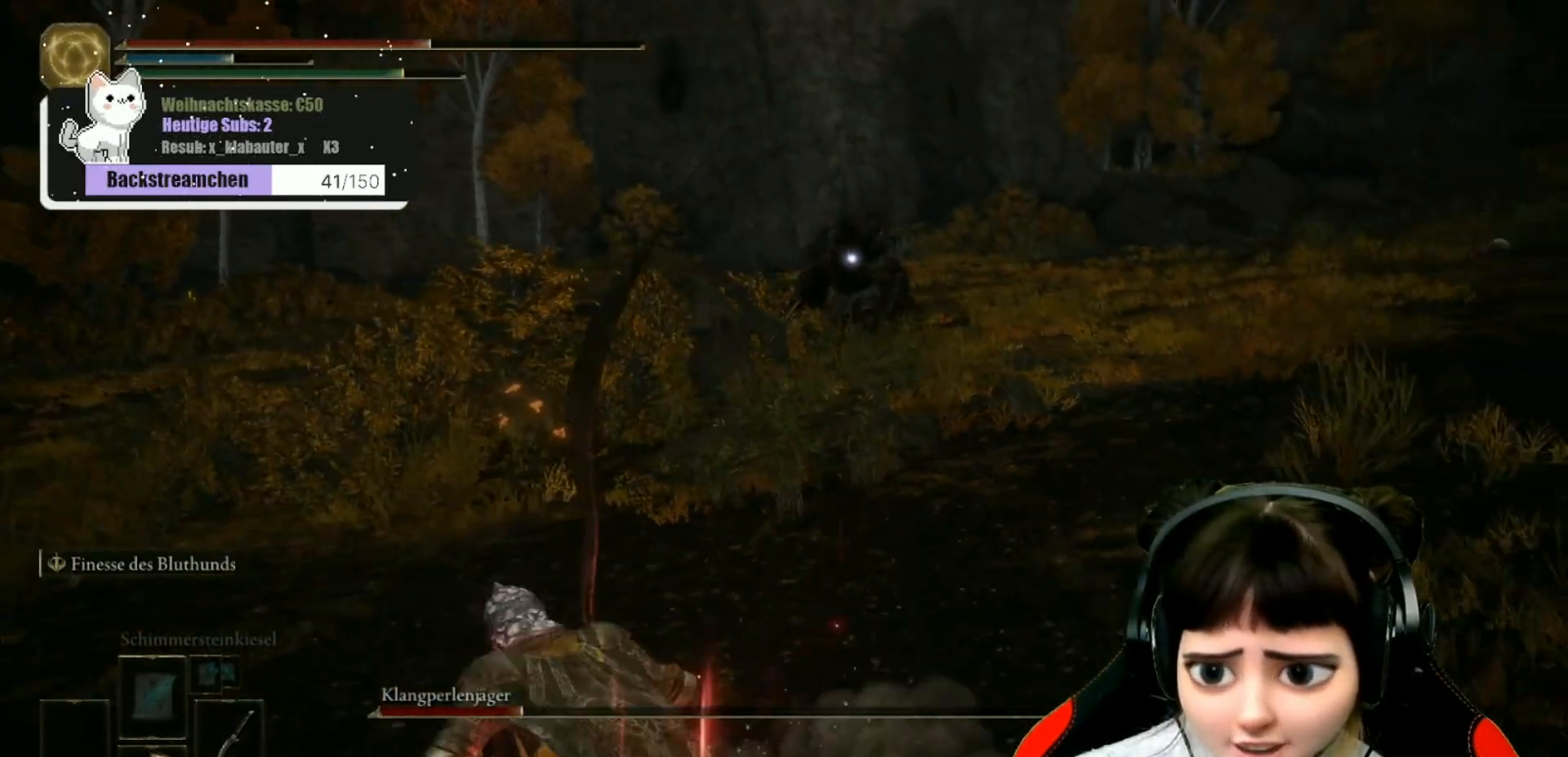
{"buttons": ["B"], "left_stick": "down-left", "right_stick": "center", "events": []}
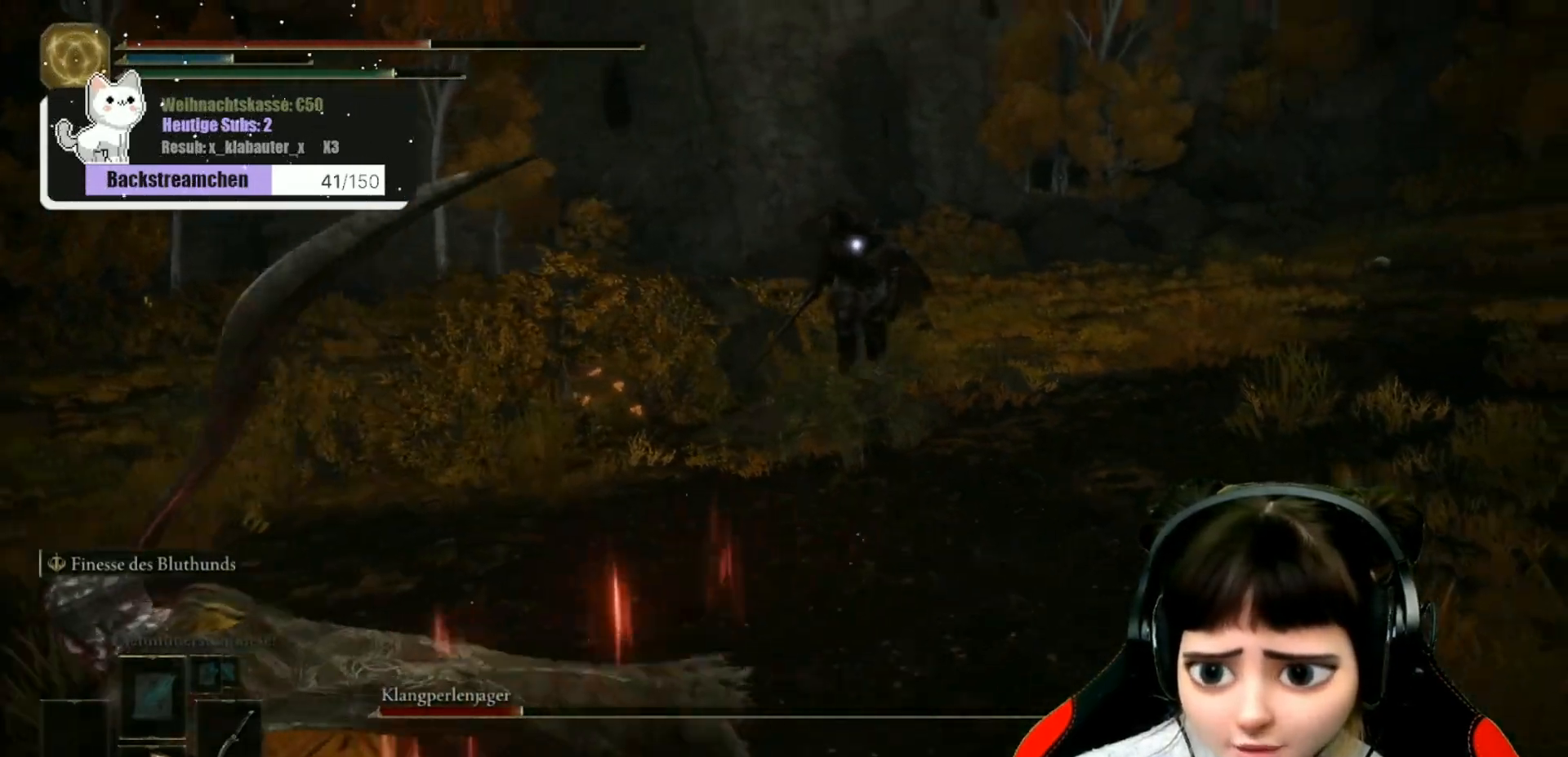
{"buttons": ["B"], "left_stick": "down-left", "right_stick": "center", "events": []}
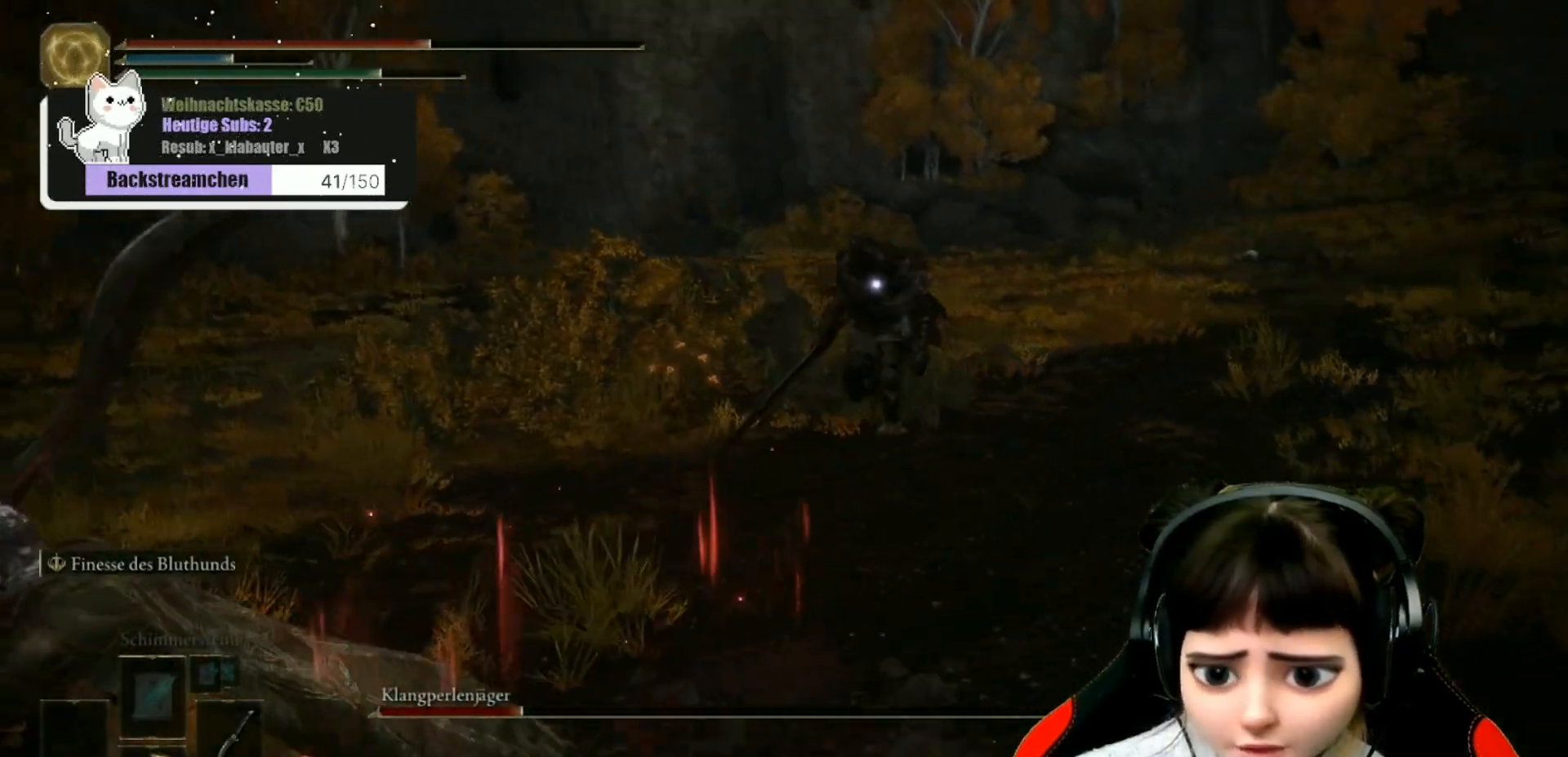
{"buttons": ["B"], "left_stick": "down-left", "right_stick": "center", "events": []}
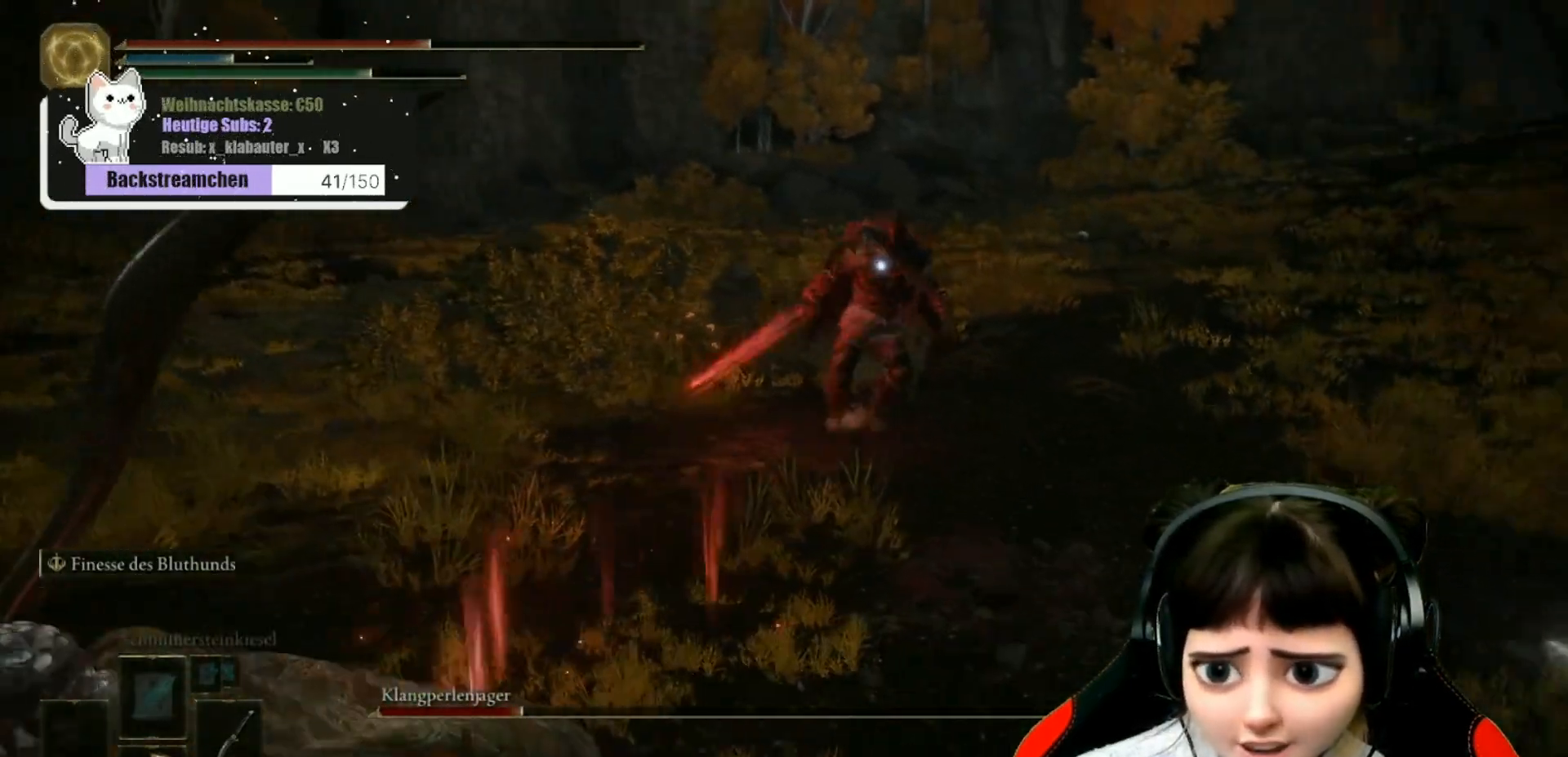
{"buttons": ["B"], "left_stick": "down-left", "right_stick": "center", "events": []}
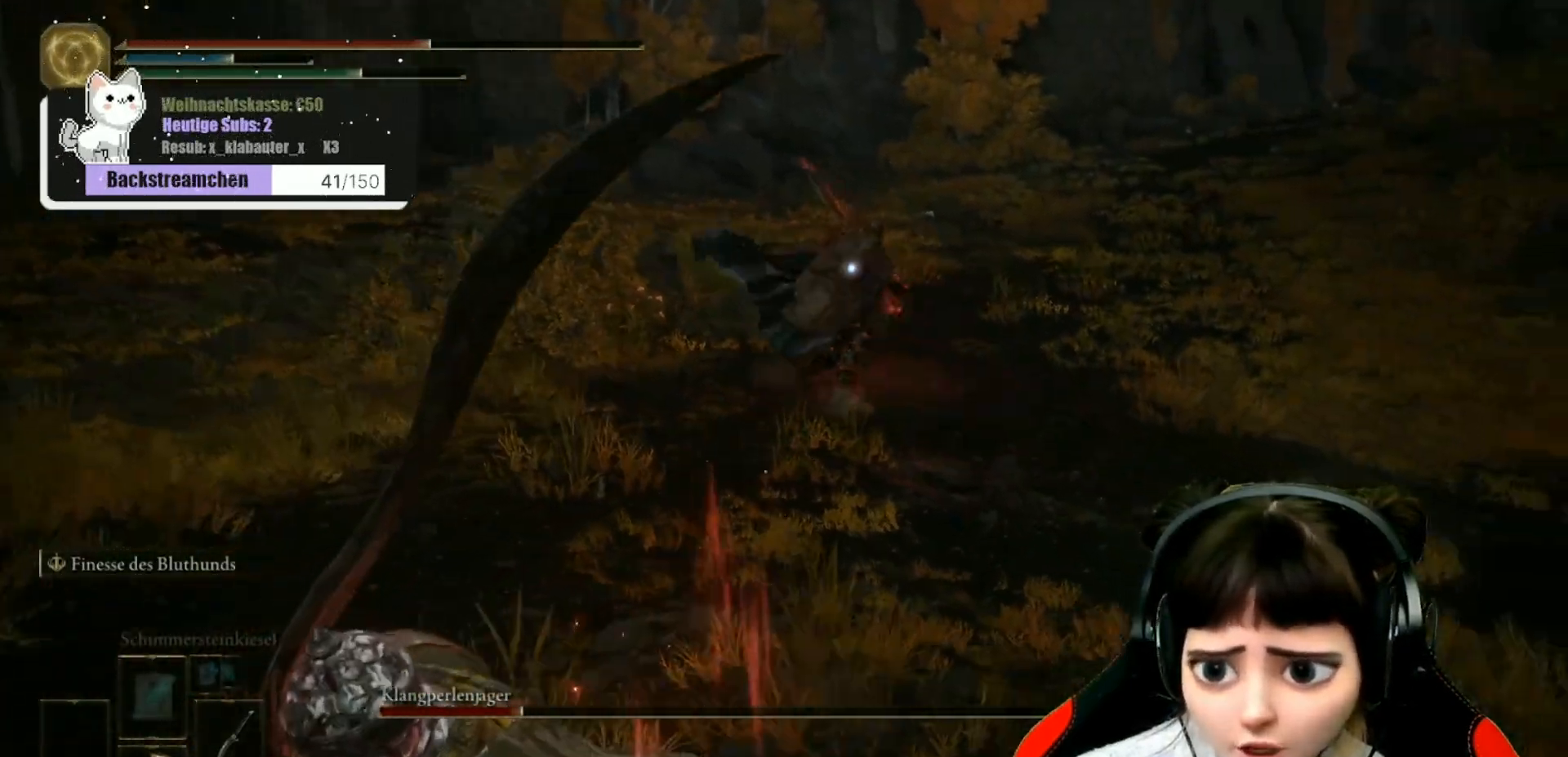
{"buttons": ["B"], "left_stick": "down-left", "right_stick": "center", "events": [[267, "B", "up"], [350, "B", "down"], [417, "B", "up"], [500, "B", "down"]]}
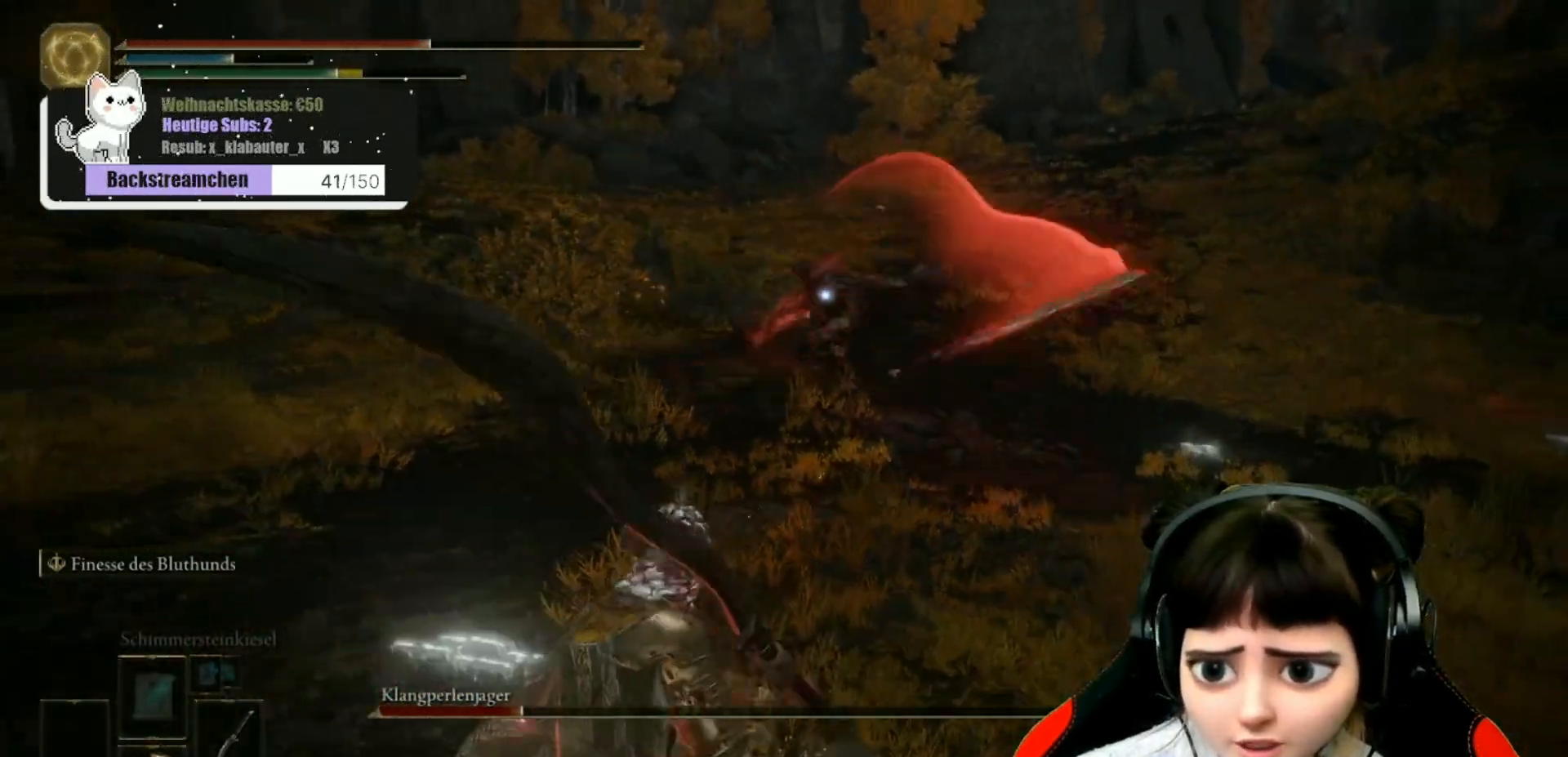
{"buttons": ["B"], "left_stick": "down-left", "right_stick": "center", "events": [[67, "B", "up"], [150, "B", "down"], [217, "B", "up"], [267, "B", "down"], [350, "B", "up"], [450, "B", "down"]]}
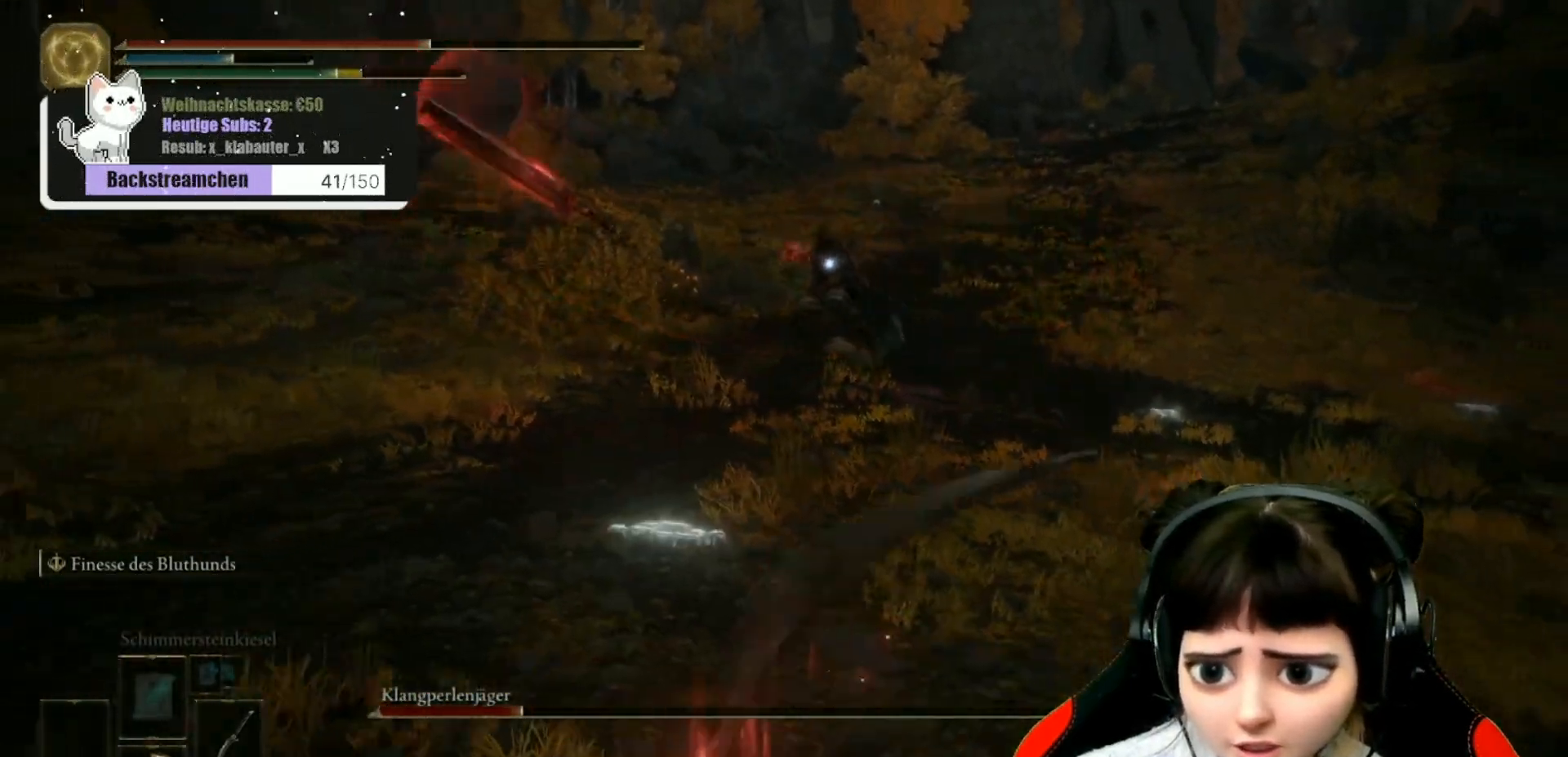
{"buttons": [], "left_stick": "down-left", "right_stick": "center", "events": [[100, "B", "up"], [150, "B", "down"], [250, "B", "up"], [333, "B", "down"], [450, "B", "up"]]}
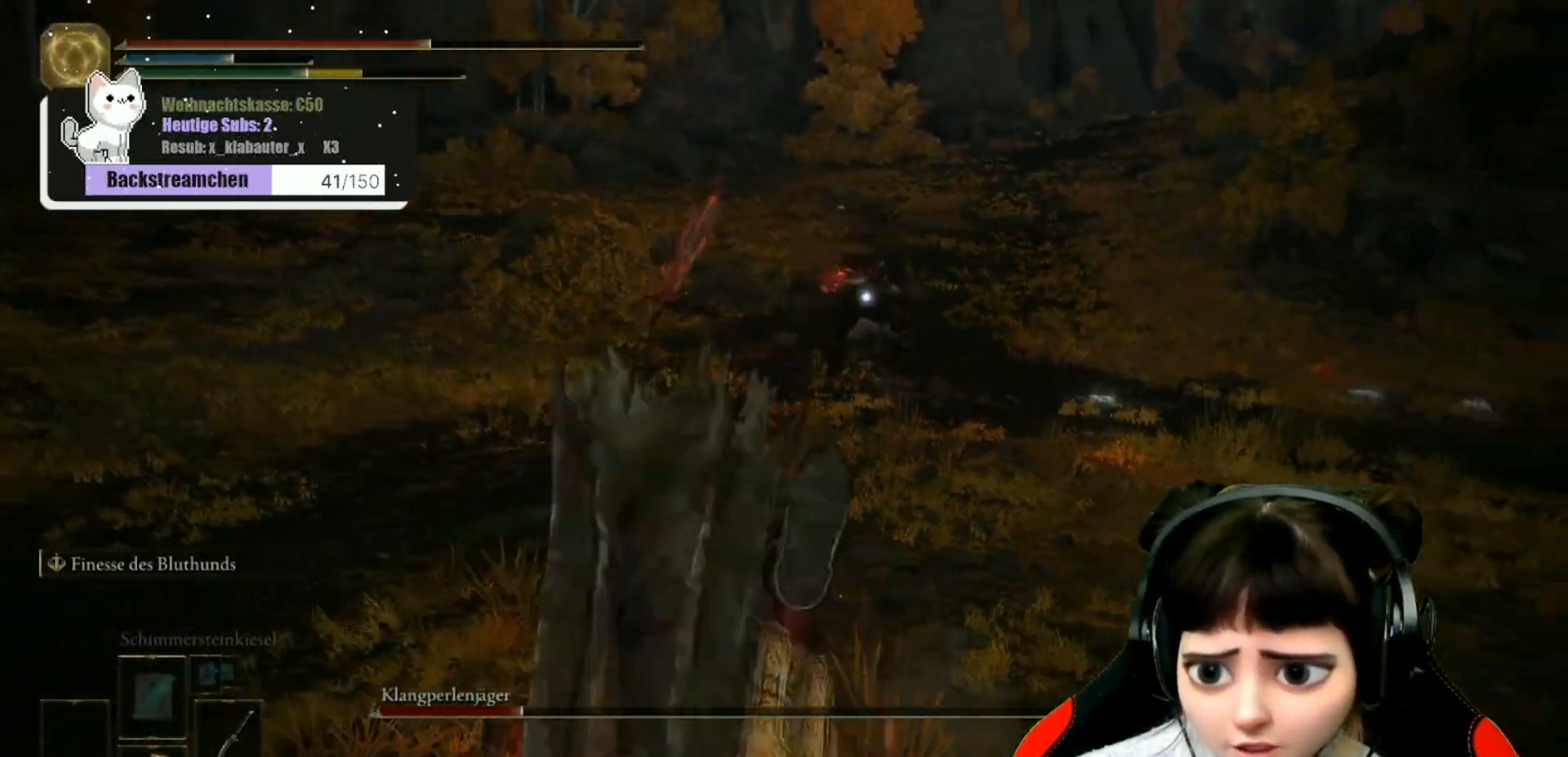
{"buttons": [], "left_stick": "down-left", "right_stick": "center", "events": [[17, "B", "down"], [133, "B", "up"], [217, "B", "down"], [333, "B", "up"], [350, "B", "down"], [467, "B", "up"]]}
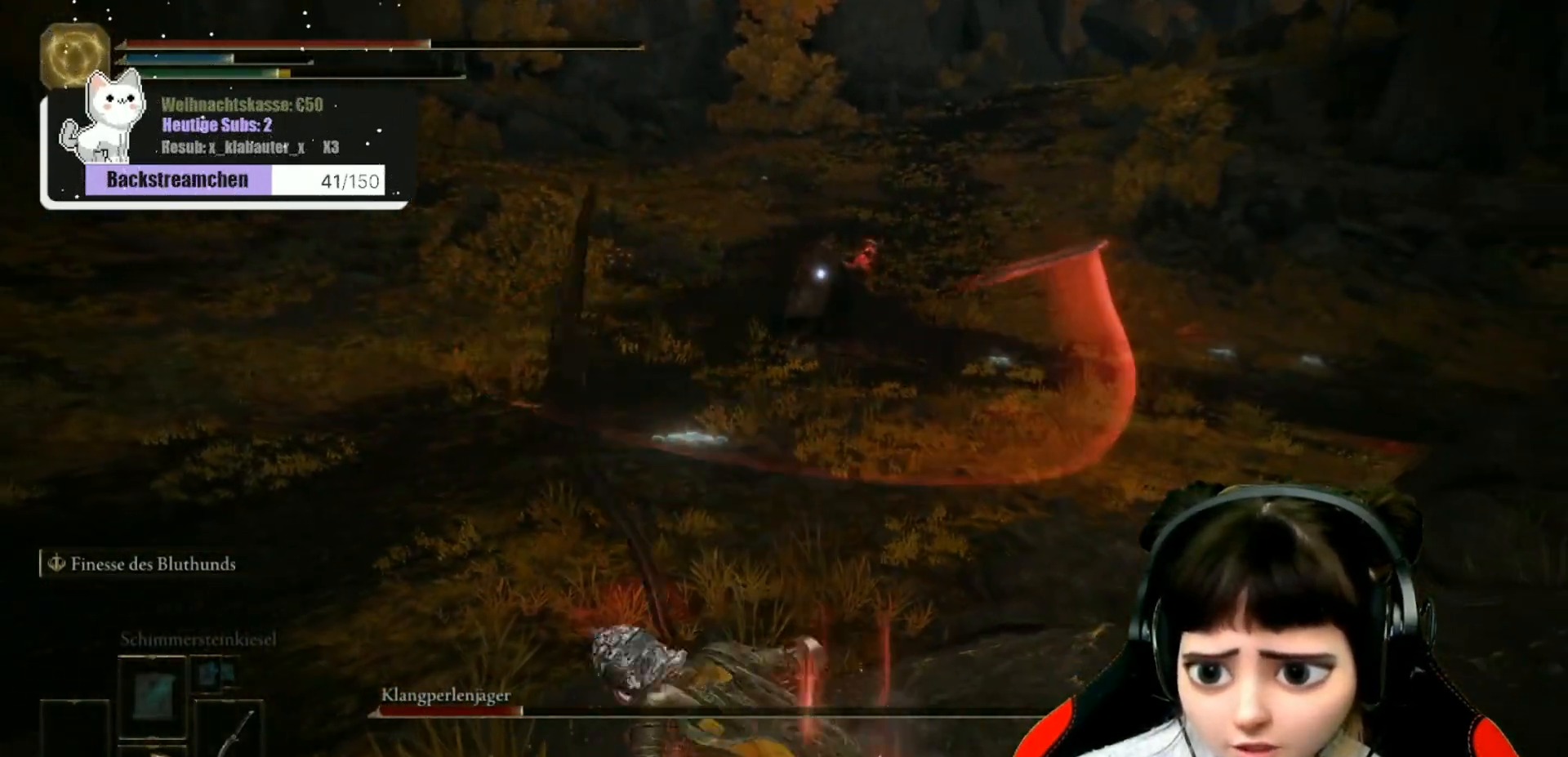
{"buttons": [], "left_stick": "down-left", "right_stick": "center", "events": []}
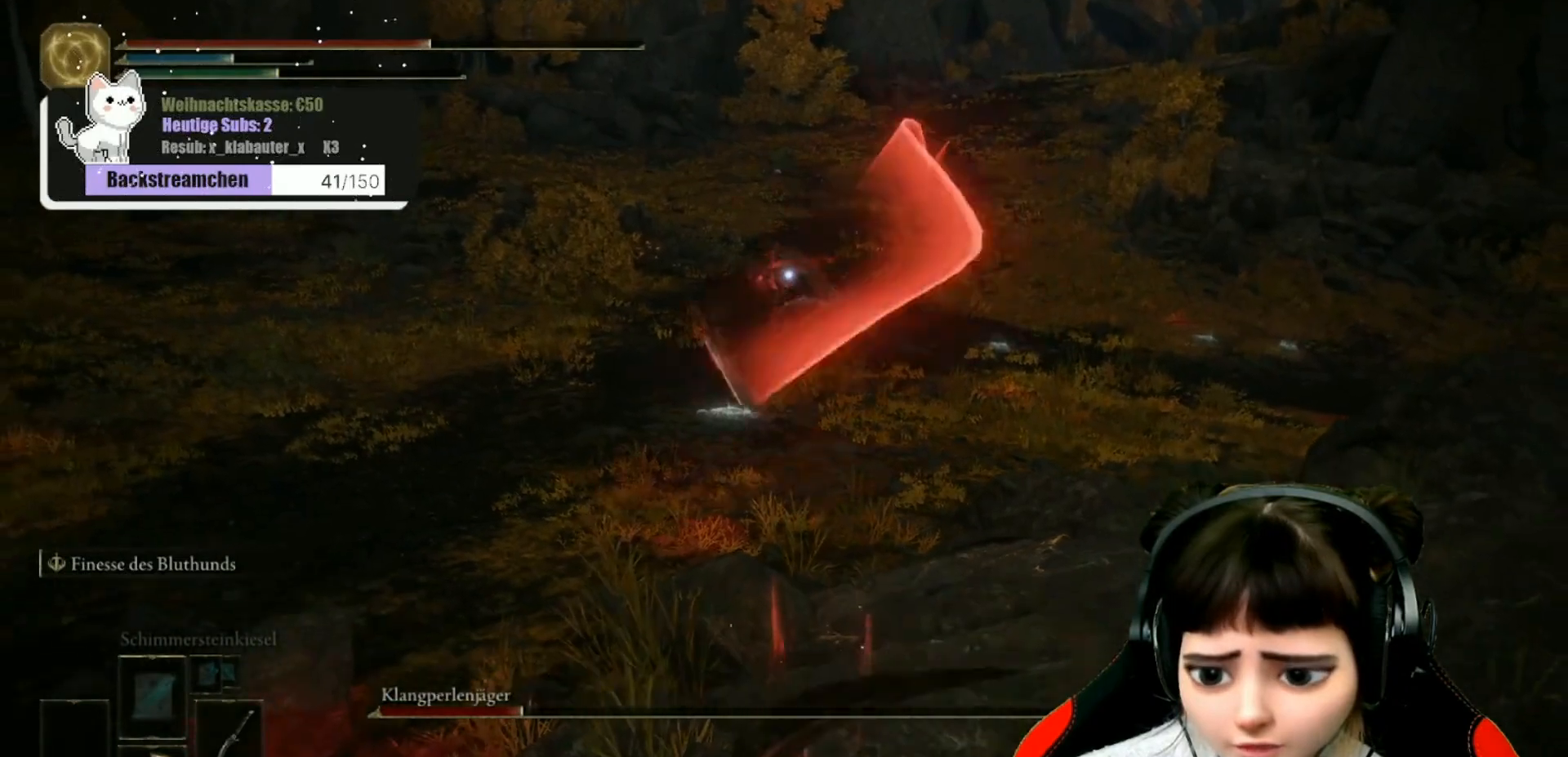
{"buttons": [], "left_stick": "down-left", "right_stick": "center", "events": []}
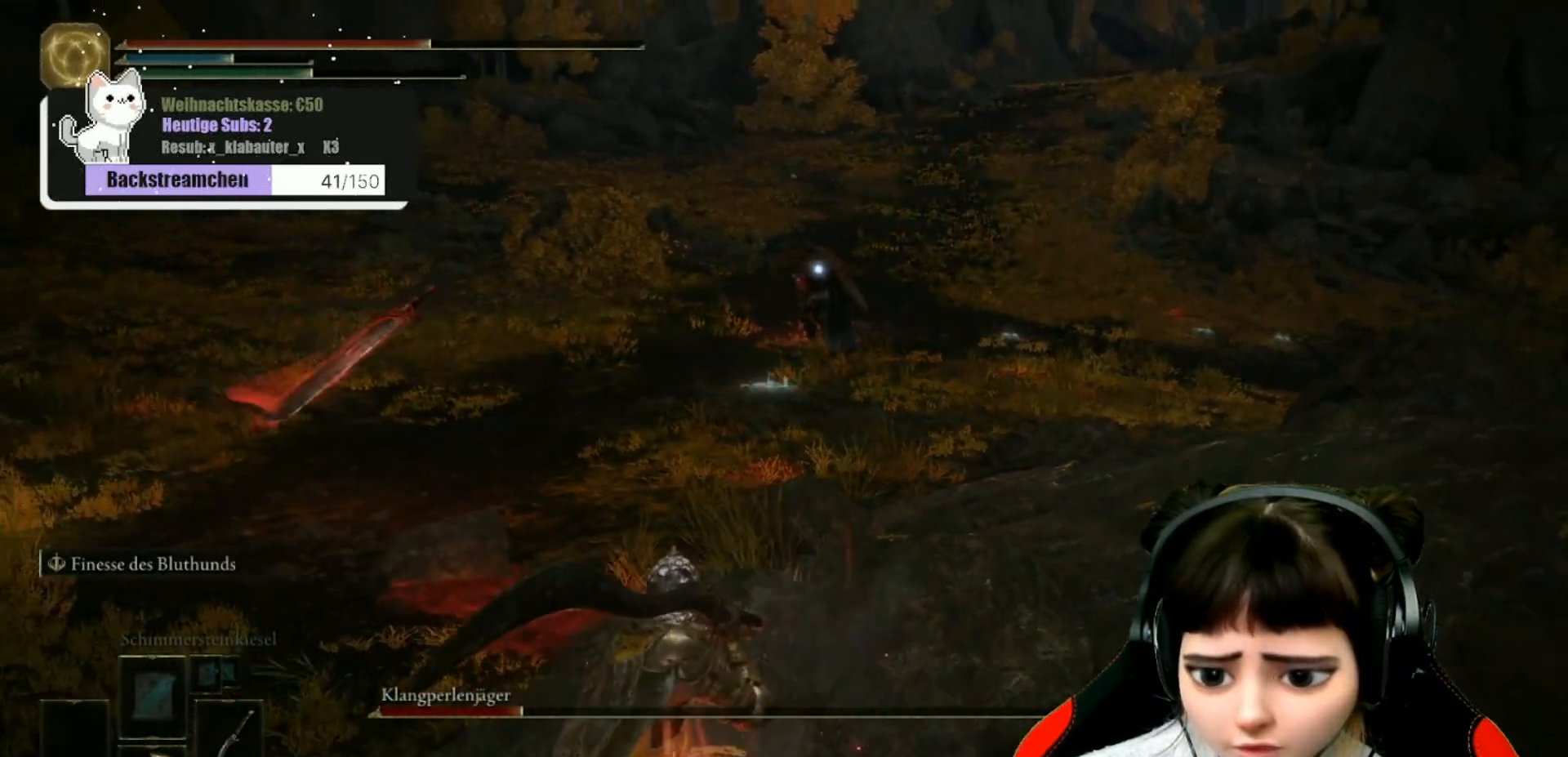
{"buttons": [], "left_stick": "down-left", "right_stick": "center", "events": [[33, "X", "down"], [150, "X", "up"]]}
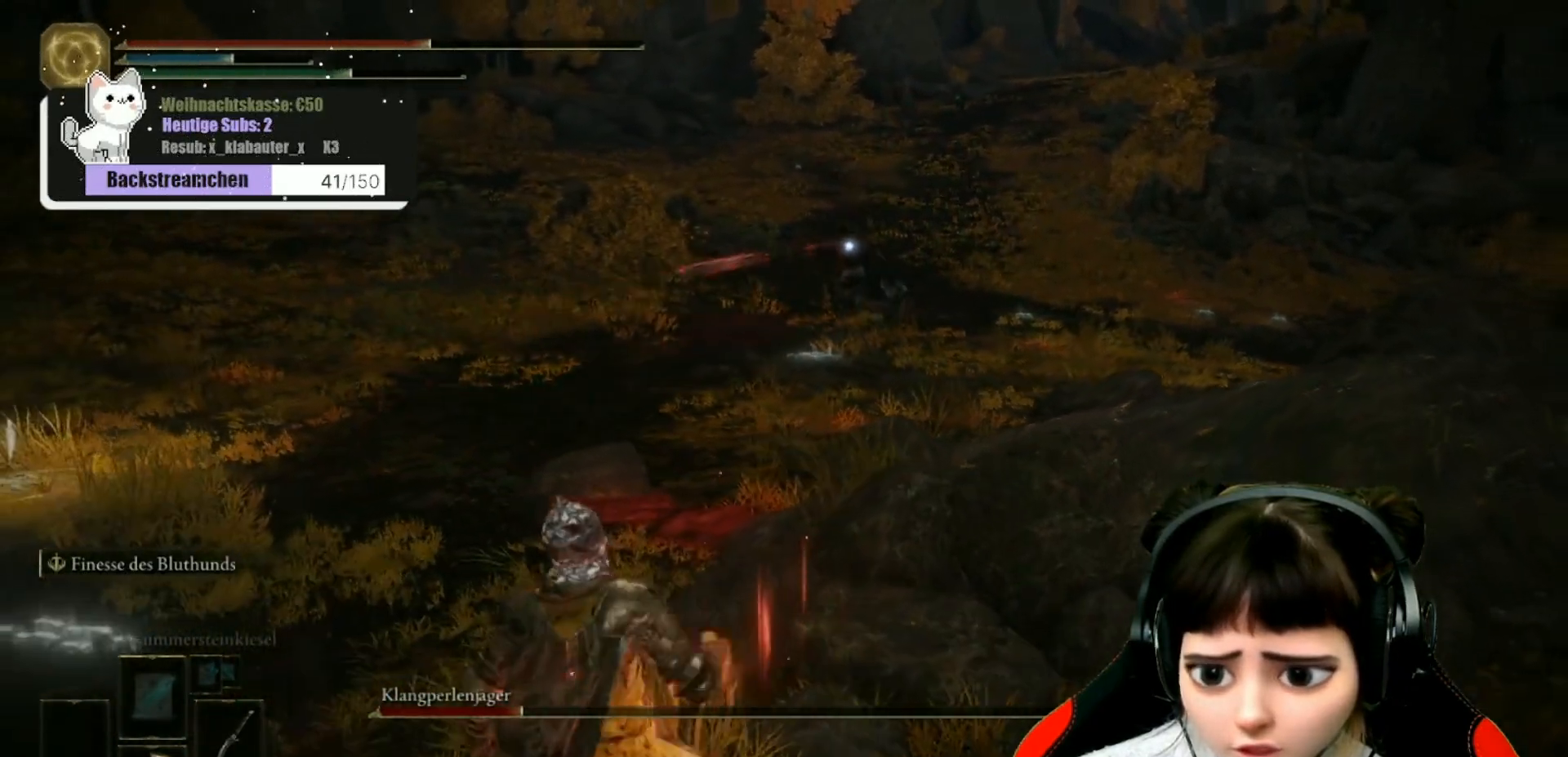
{"buttons": [], "left_stick": "down-left", "right_stick": "center", "events": []}
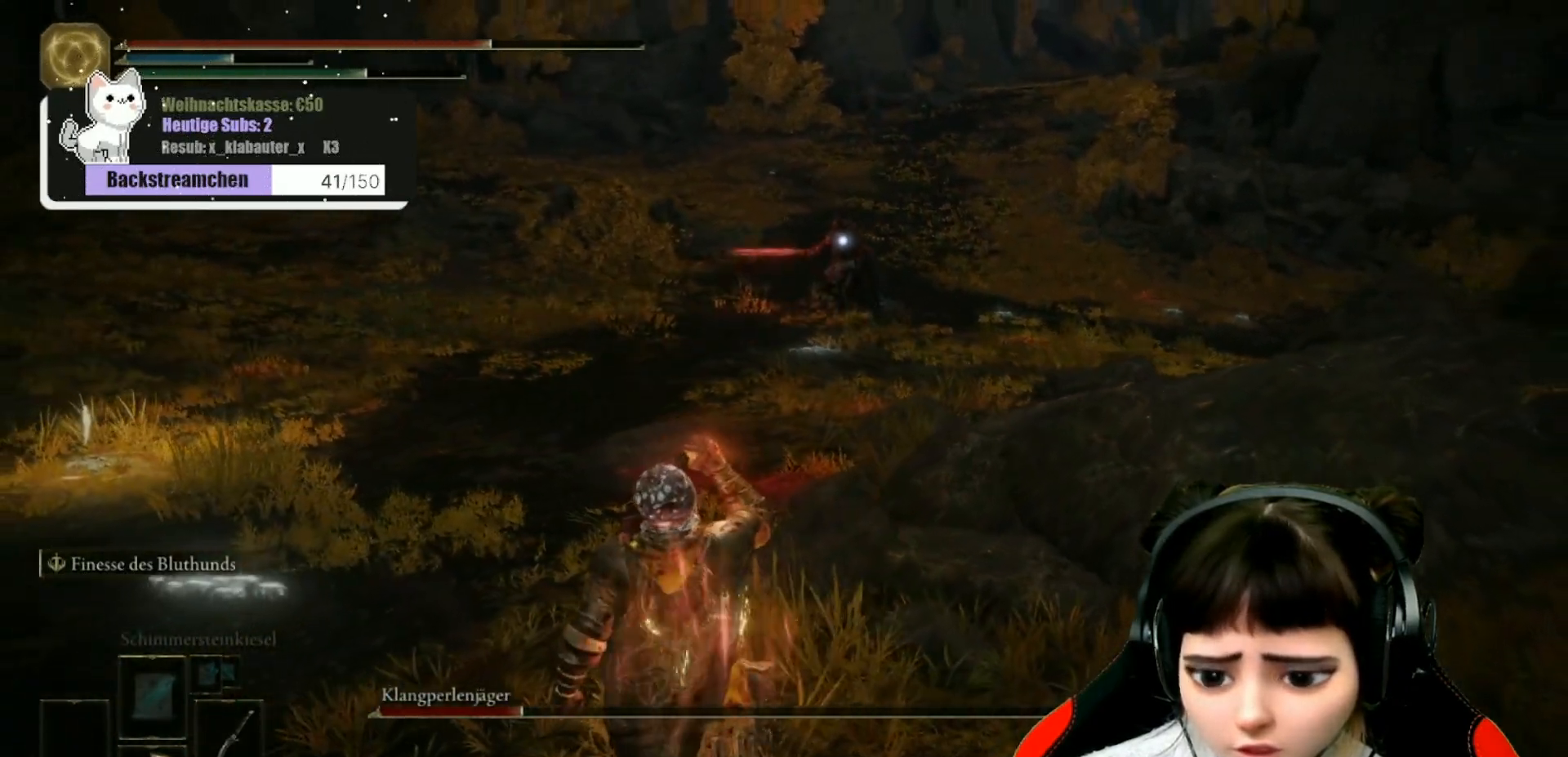
{"buttons": [], "left_stick": "center", "right_stick": "center", "events": [[367, "left_stick", "center"]]}
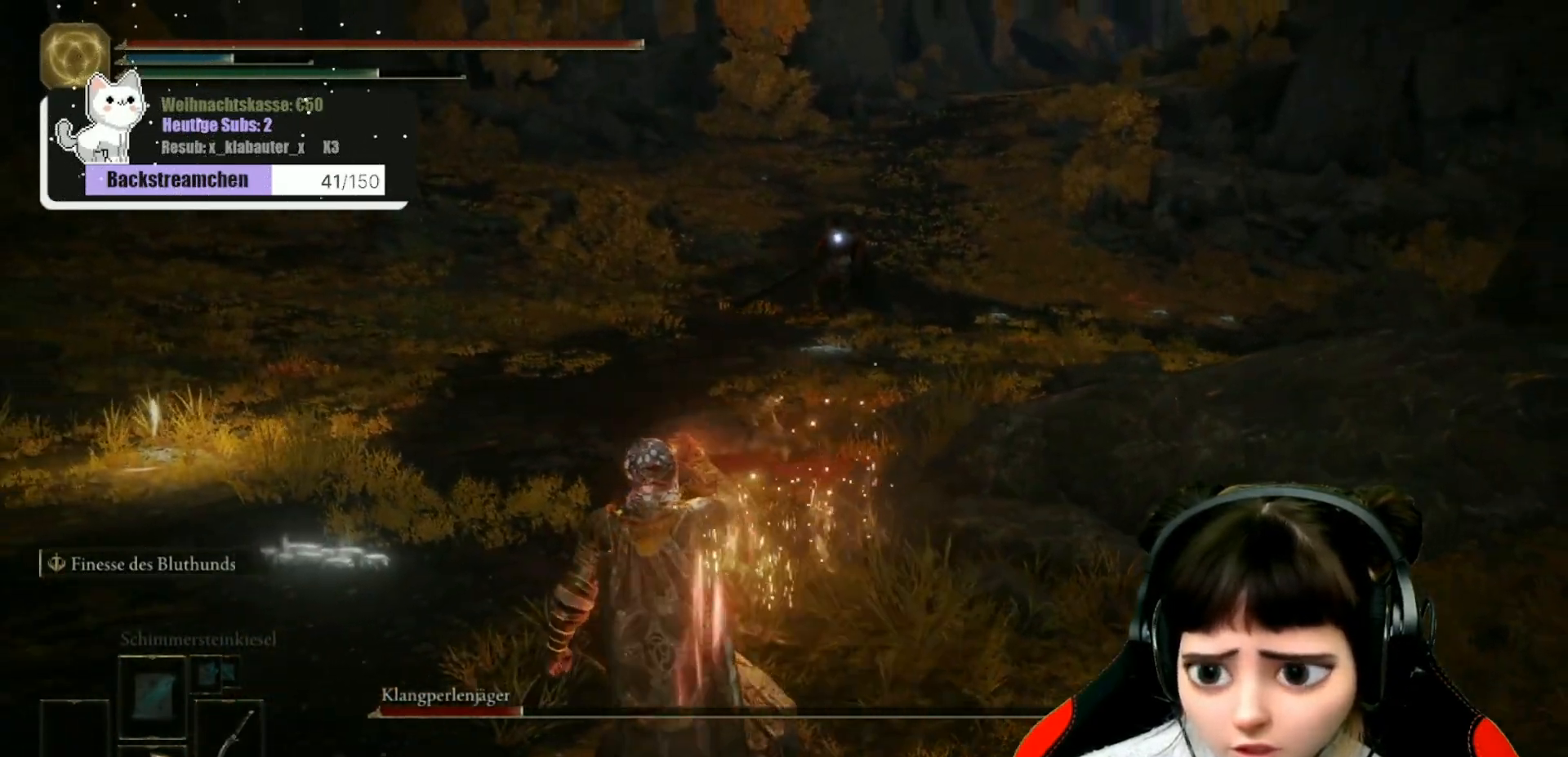
{"buttons": [], "left_stick": "down-left", "right_stick": "center", "events": [[83, "left_stick", "down-left"], [317, "DPAD_RIGHT", "down"], [450, "DPAD_RIGHT", "up"]]}
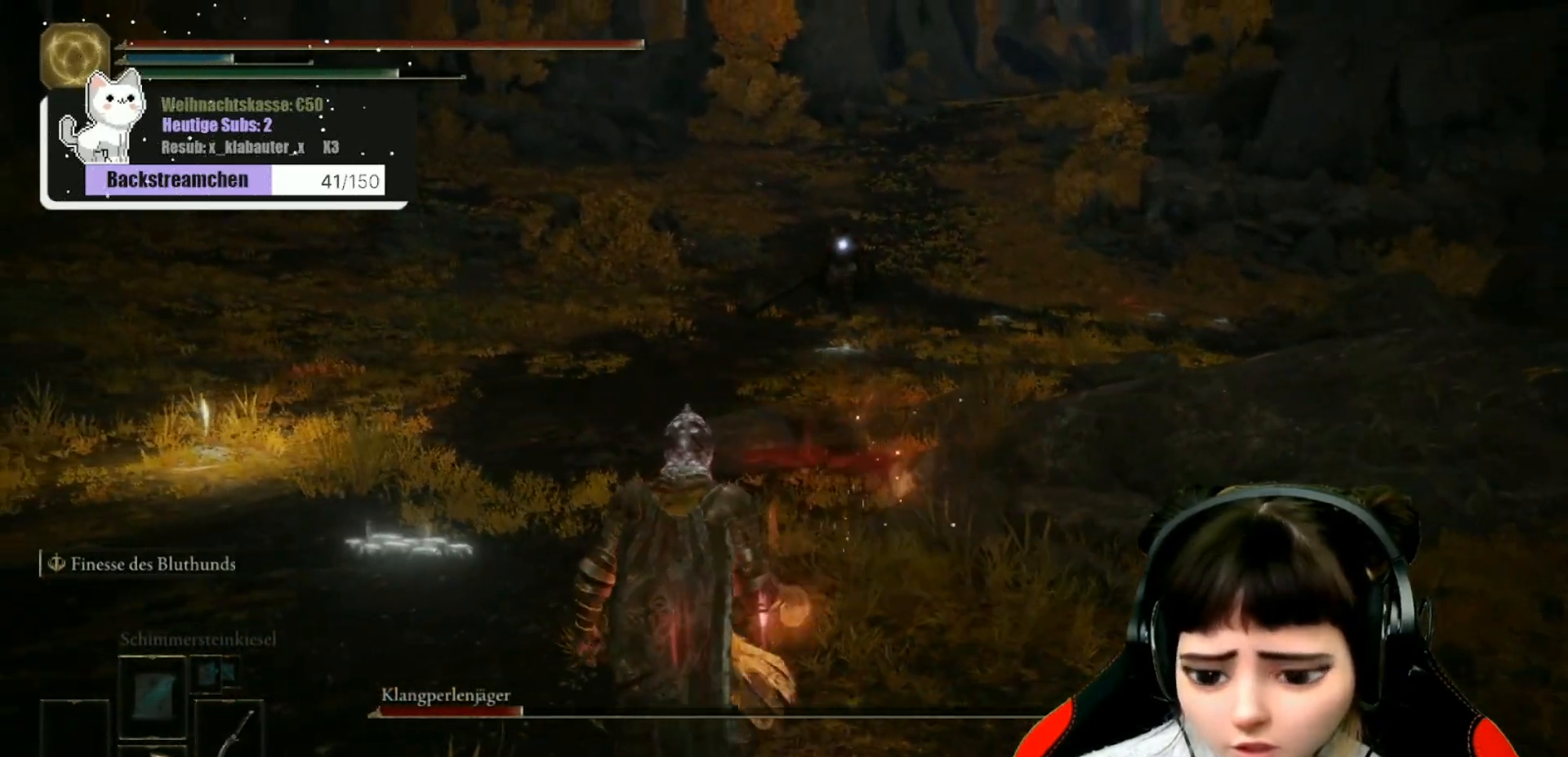
{"buttons": [], "left_stick": "down-left", "right_stick": "center", "events": [[417, "R1", "down"], [500, "R1", "up"]]}
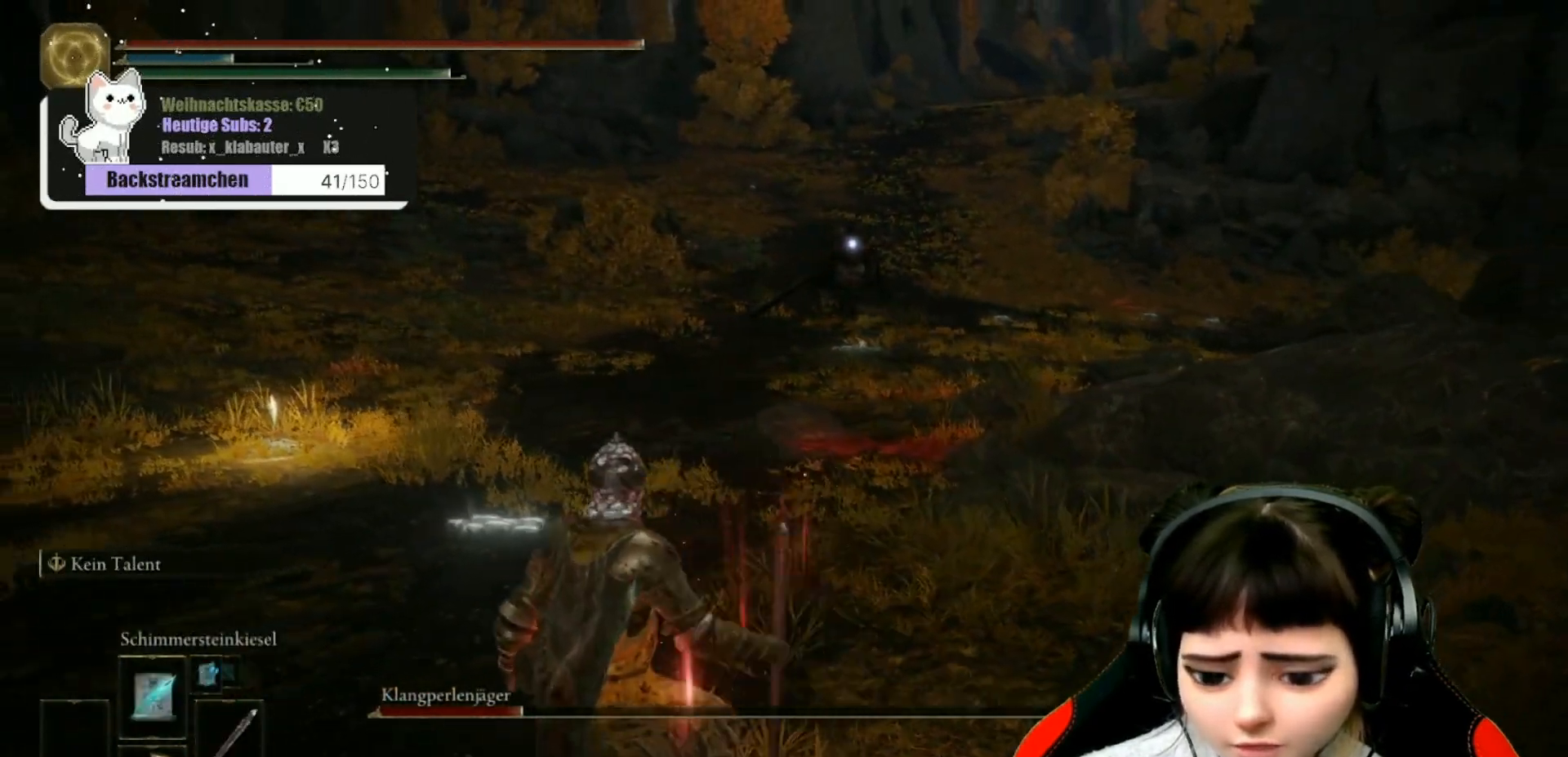
{"buttons": ["R1"], "left_stick": "down-left", "right_stick": "center", "events": [[83, "R1", "down"], [150, "R1", "up"], [267, "R1", "down"], [367, "R1", "up"], [433, "R1", "down"]]}
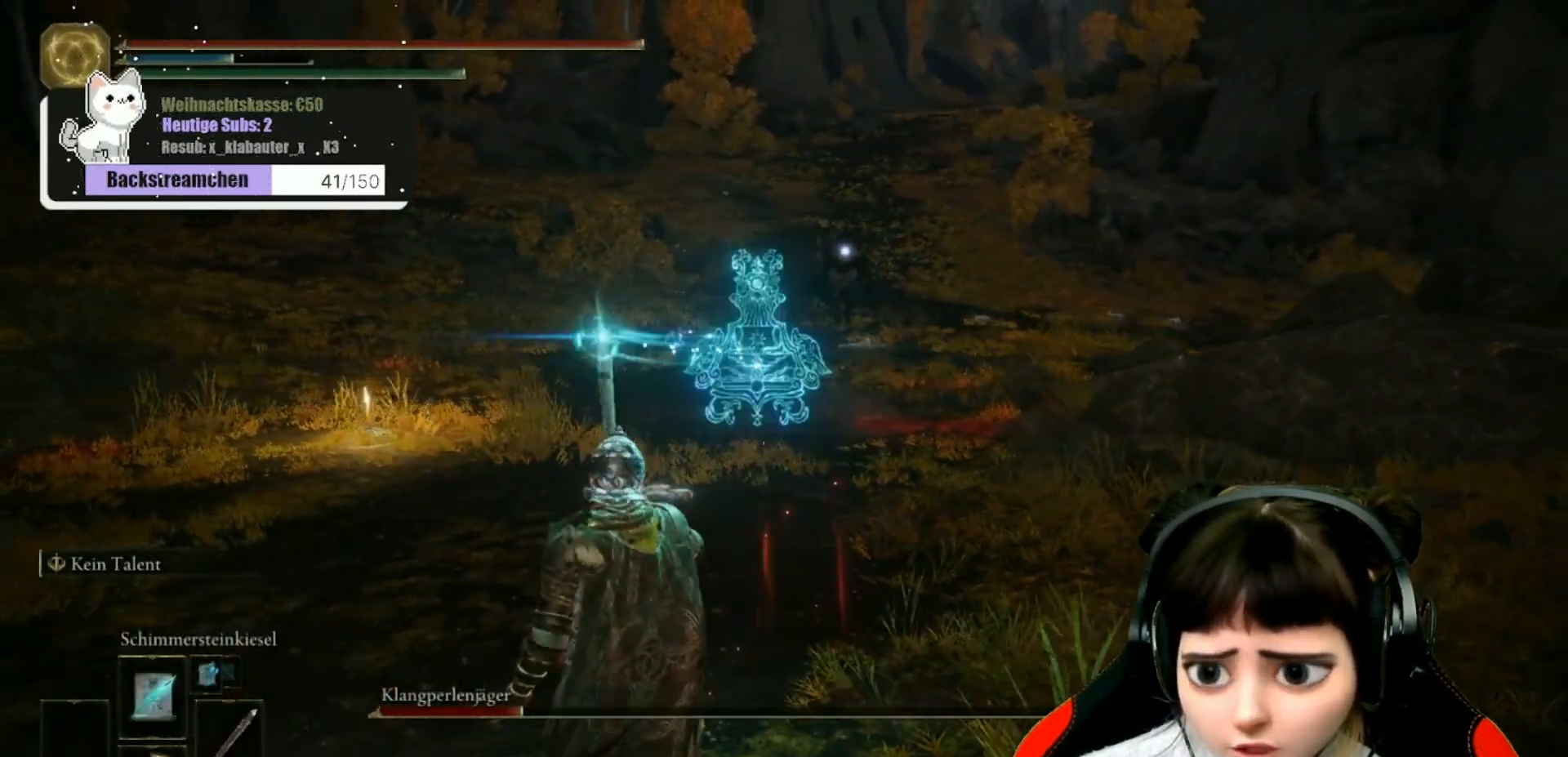
{"buttons": ["R1"], "left_stick": "down-left", "right_stick": "center", "events": [[17, "R1", "up"], [117, "R1", "down"], [183, "R1", "up"], [317, "R1", "down"], [367, "R1", "up"], [417, "R1", "down"]]}
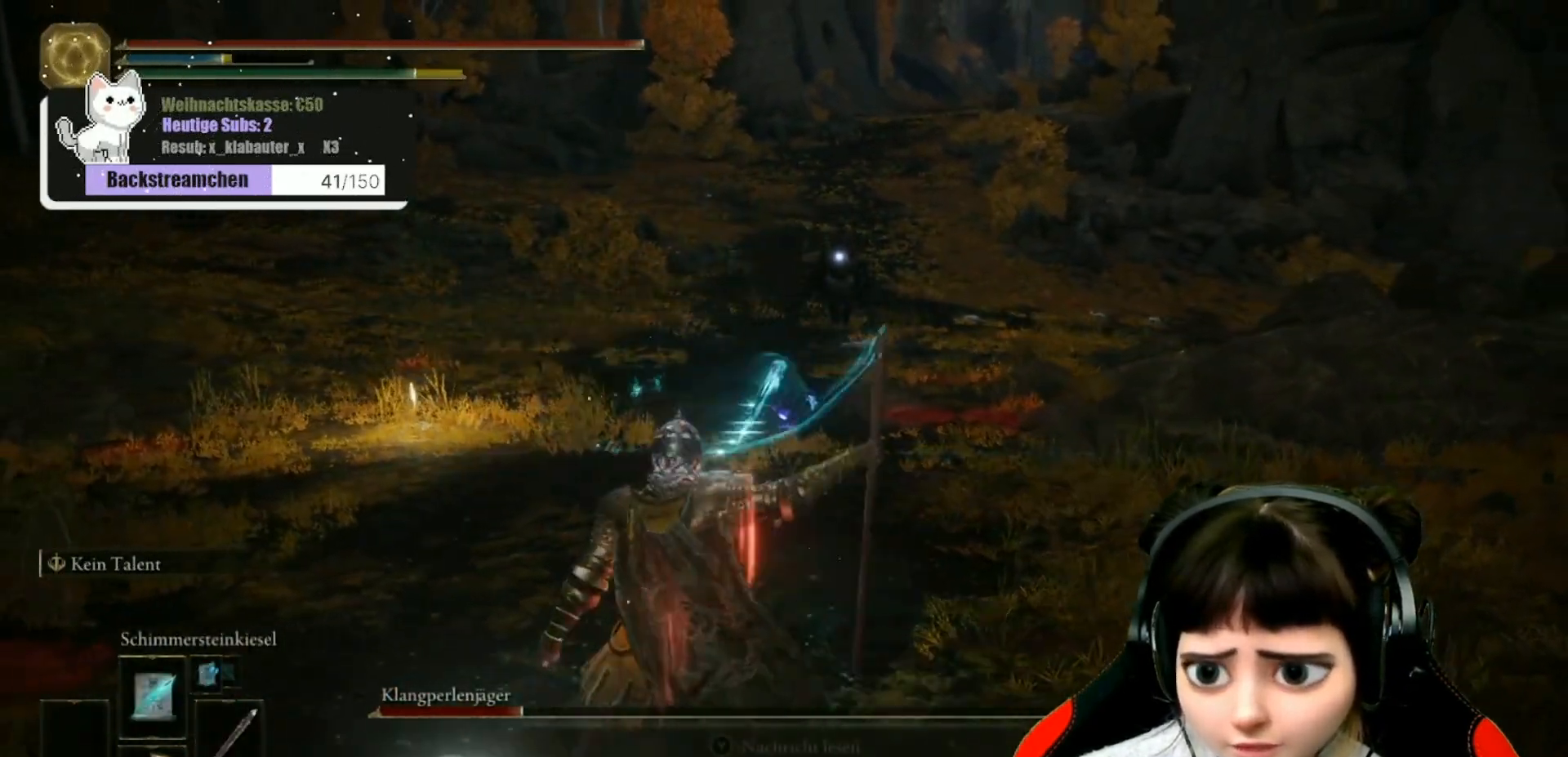
{"buttons": [], "left_stick": "down-left", "right_stick": "center", "events": [[17, "R1", "up"], [83, "R1", "down"], [167, "R1", "up"], [233, "R1", "down"], [367, "R1", "up"], [433, "R1", "down"], [500, "R1", "up"]]}
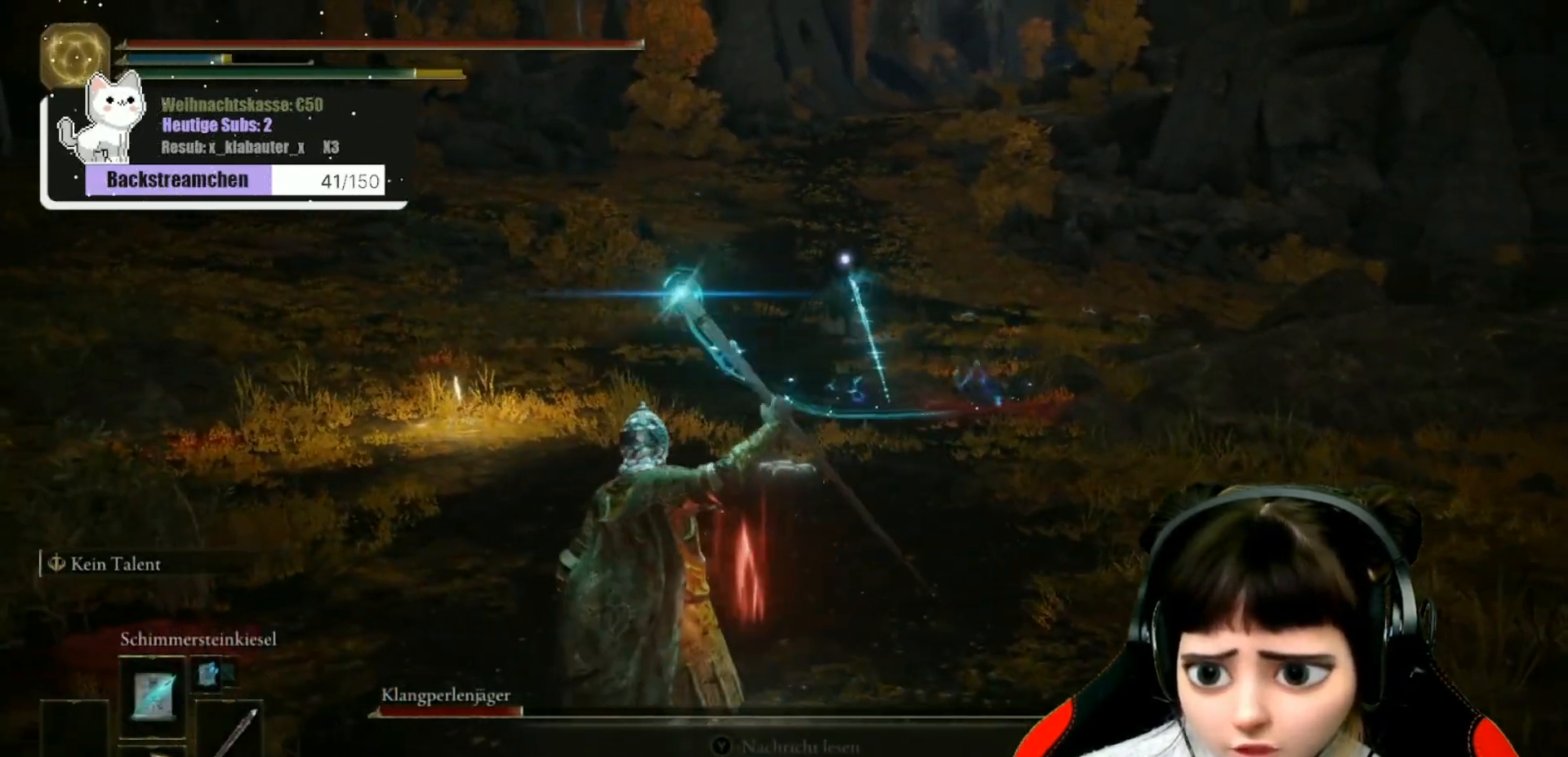
{"buttons": ["R1"], "left_stick": "down-left", "right_stick": "center", "events": [[83, "R1", "down"], [167, "R1", "up"], [233, "R1", "down"], [350, "R1", "up"], [450, "R1", "down"]]}
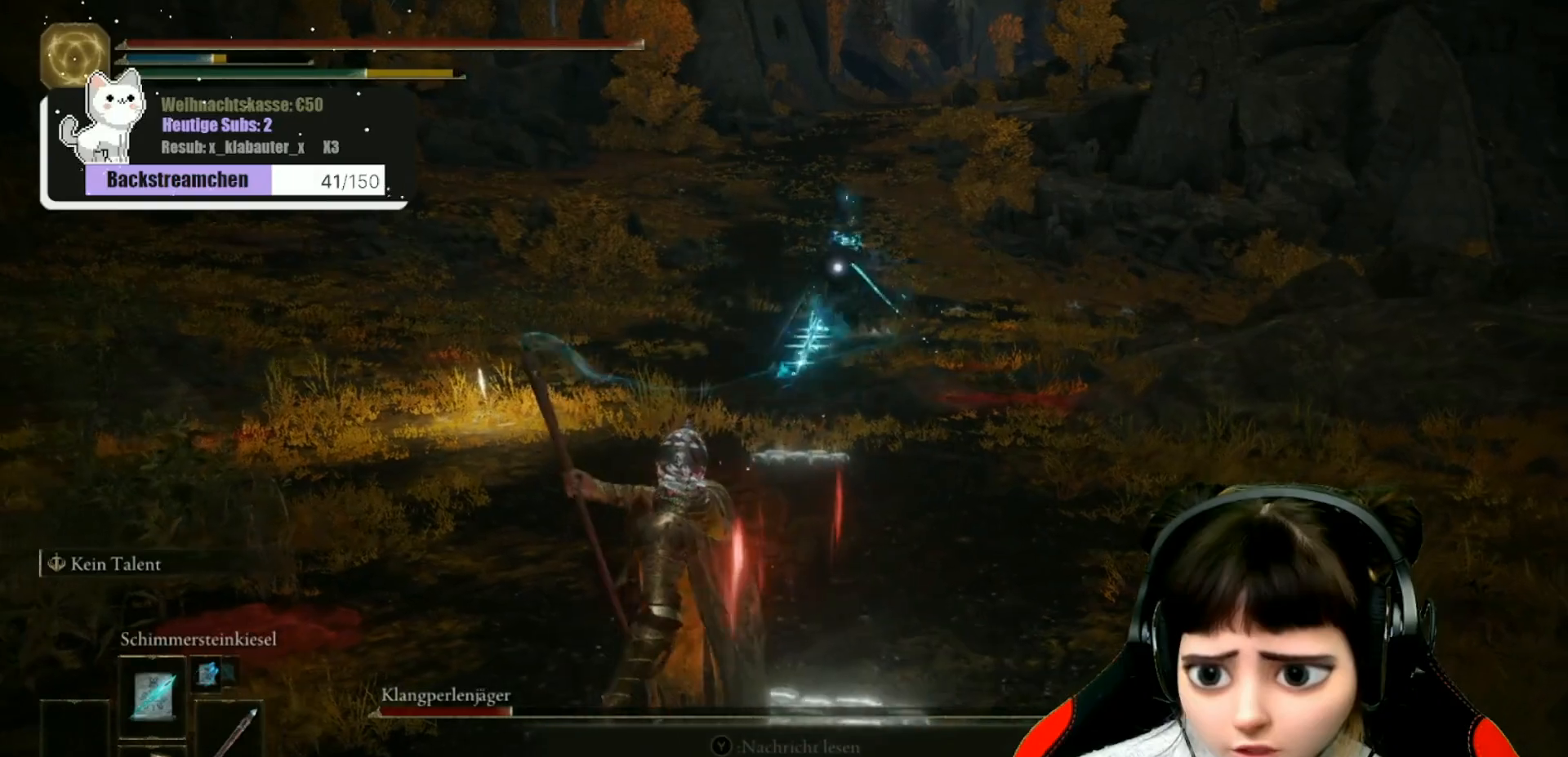
{"buttons": ["R1"], "left_stick": "down-left", "right_stick": "center", "events": [[33, "R1", "up"], [117, "R1", "down"], [217, "R1", "up"], [300, "R1", "down"], [367, "R1", "up"], [467, "R1", "down"]]}
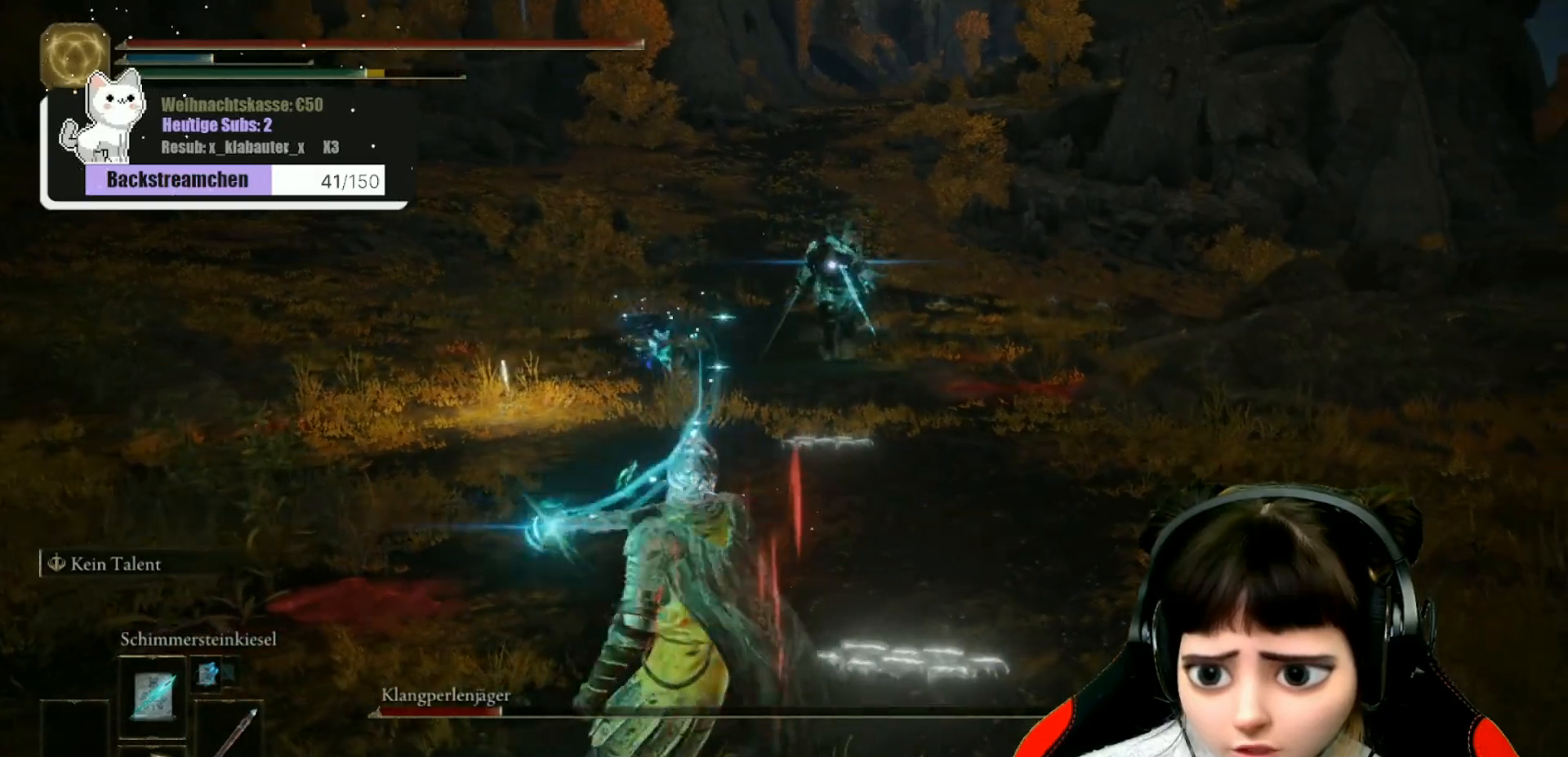
{"buttons": ["R1"], "left_stick": "down-left", "right_stick": "center", "events": [[33, "R1", "up"], [117, "R1", "down"], [183, "R1", "up"], [300, "R1", "down"], [350, "R1", "up"], [467, "R1", "down"]]}